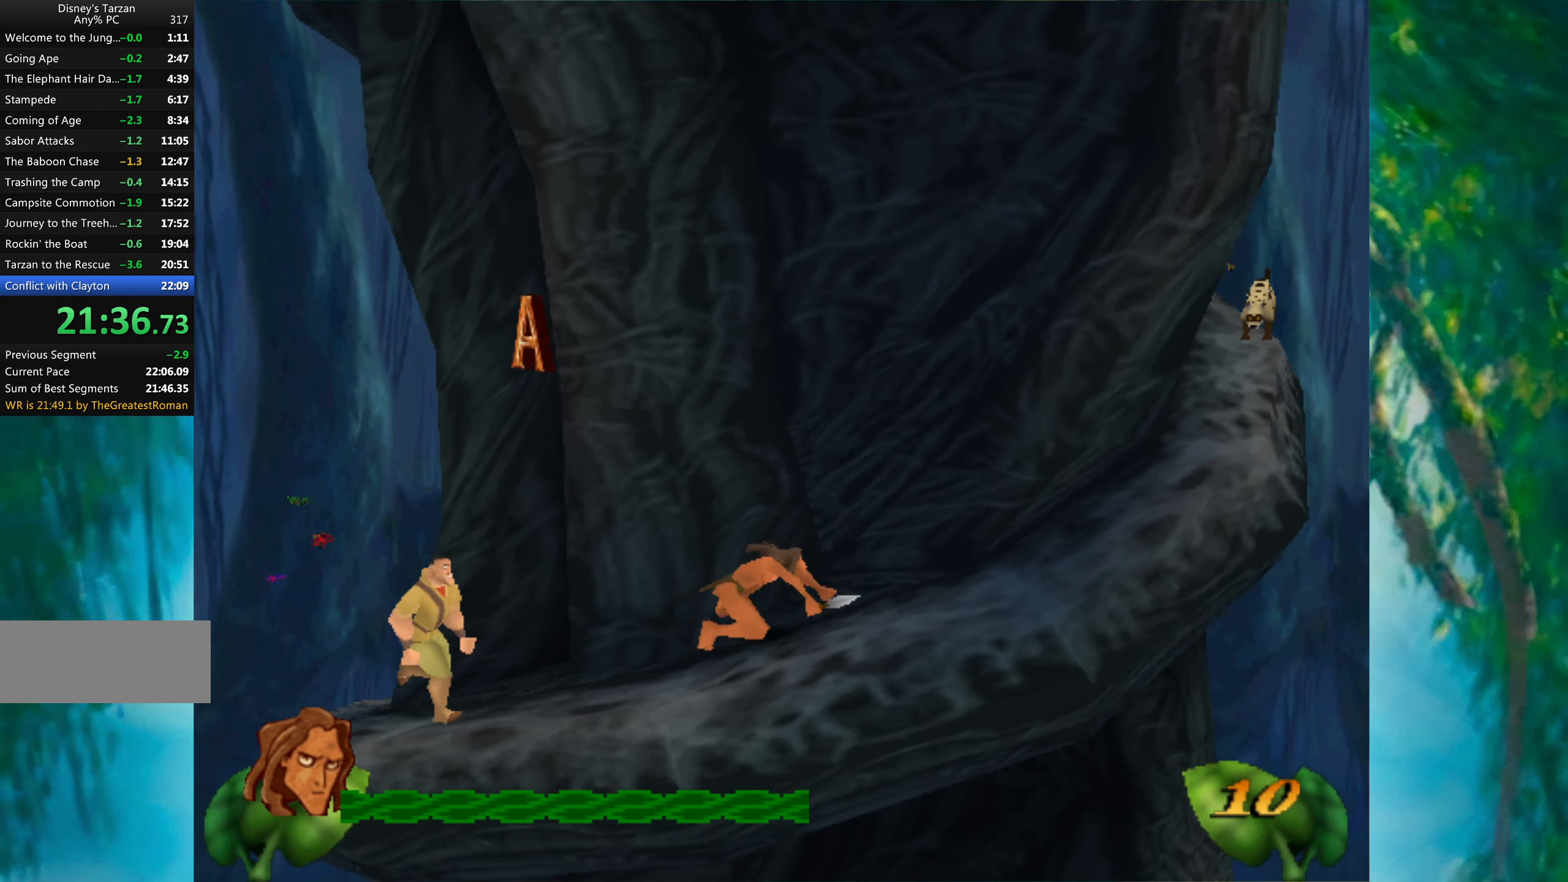
Gameplay with keyboard; each line is a JSON object with the keys held at the frame after it. "events" lists presses ("down") and releases ("up") of "a", "alt", "ctrl_l", "ctrl_r", "down", "left", "return", "right", "s", "shift", "space", "tab", "up", "x" and "z" between this image and that frame as [ms after this image, input, new state], when the widget could be followed in between. No other keys are recorded. Mouse input is not recorded.
{"keys": ["right"], "events": []}
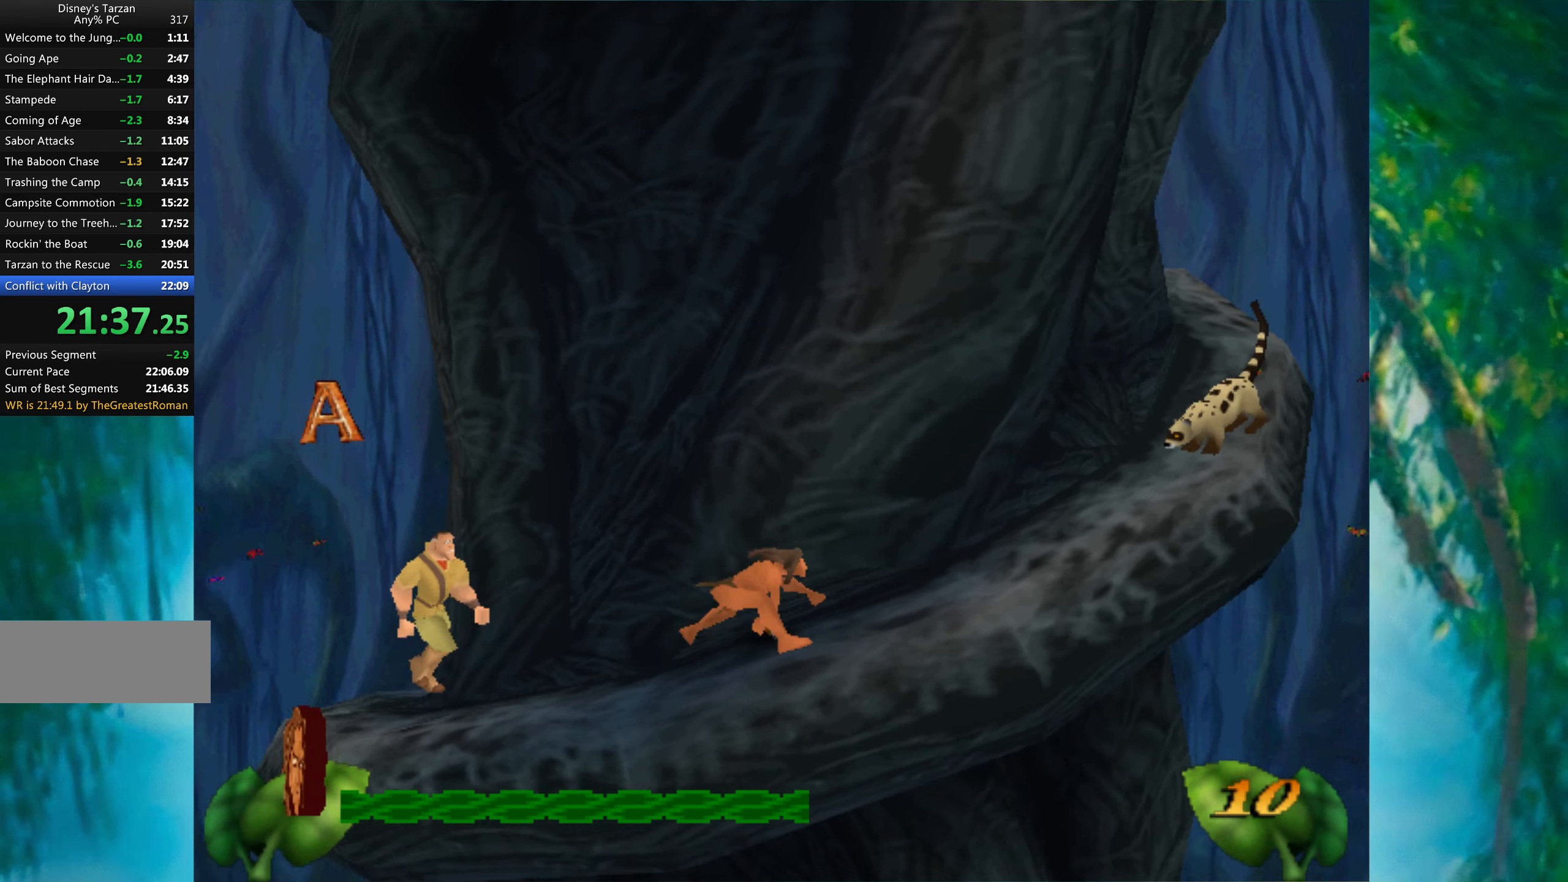
{"keys": ["right"], "events": [[33, "space", "down"], [150, "space", "up"], [217, "z", "down"], [367, "z", "up"]]}
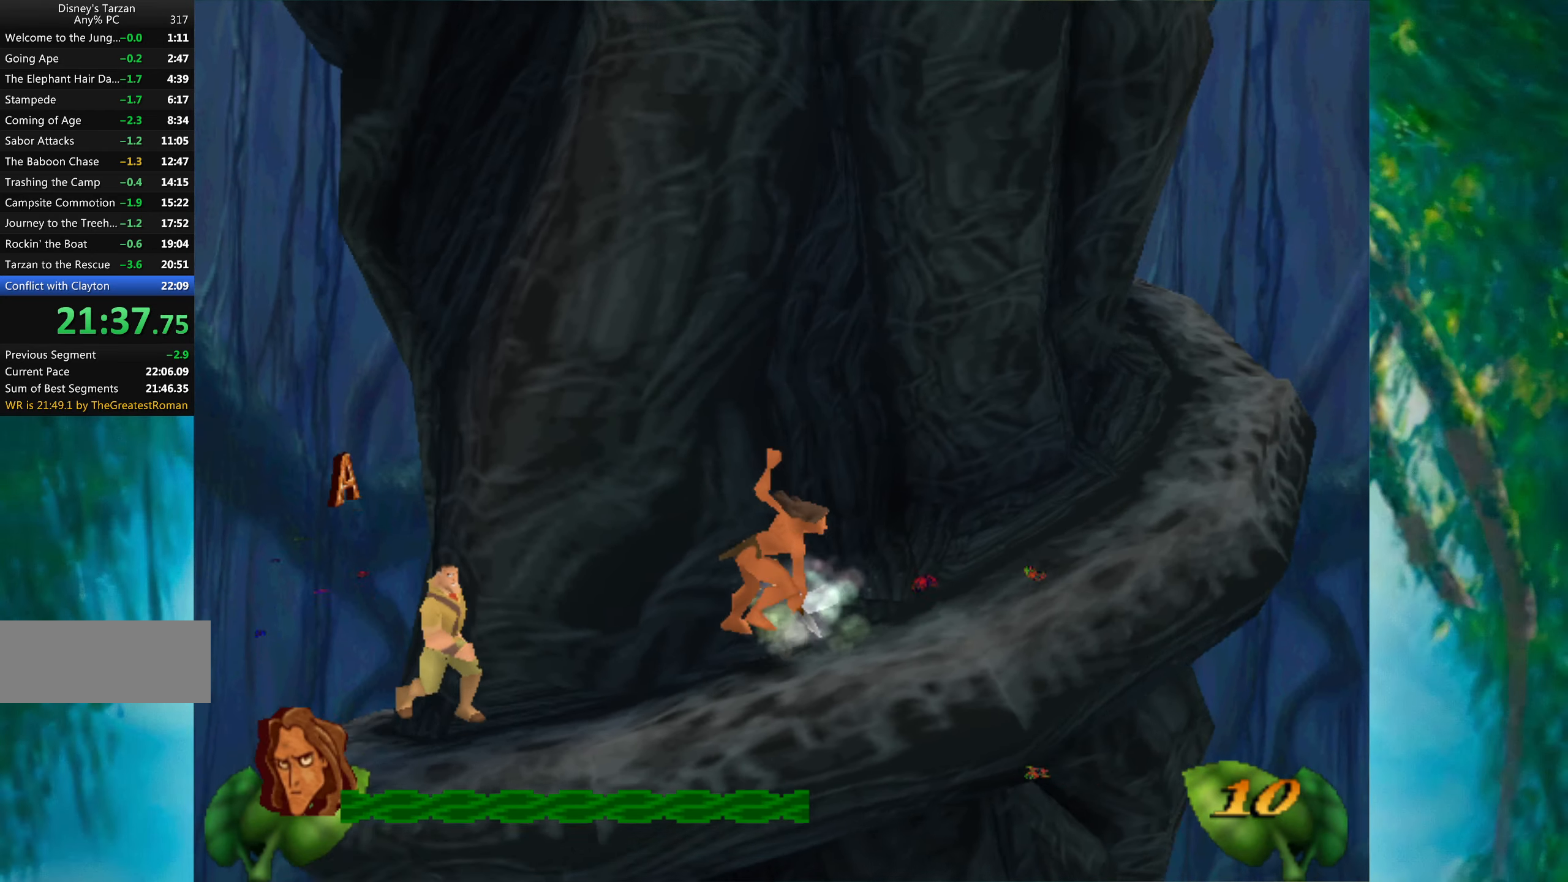
{"keys": ["right"], "events": []}
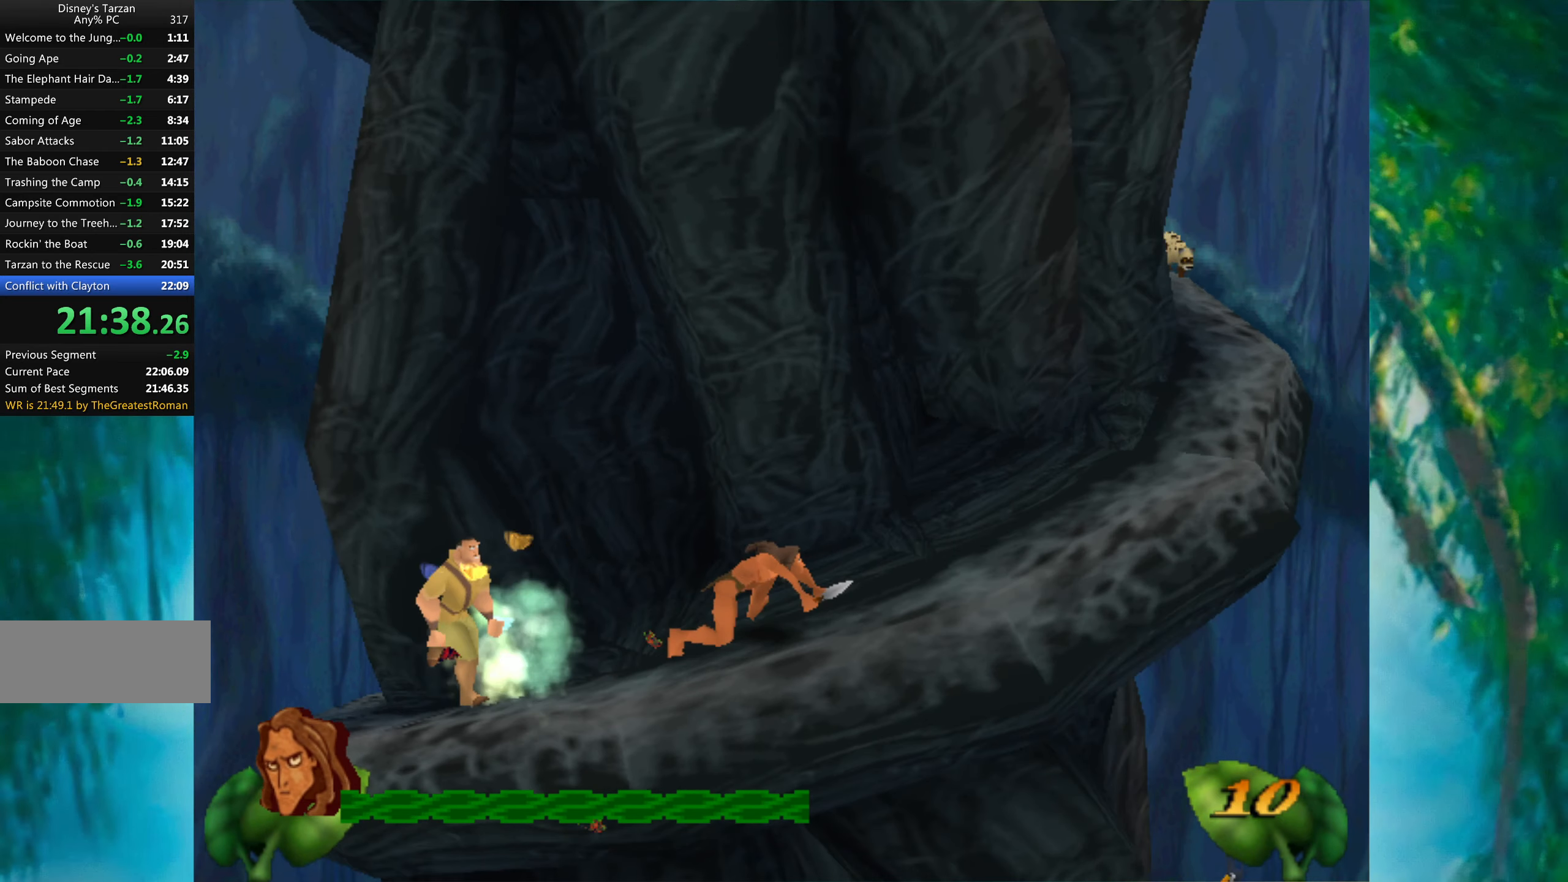
{"keys": ["right"], "events": []}
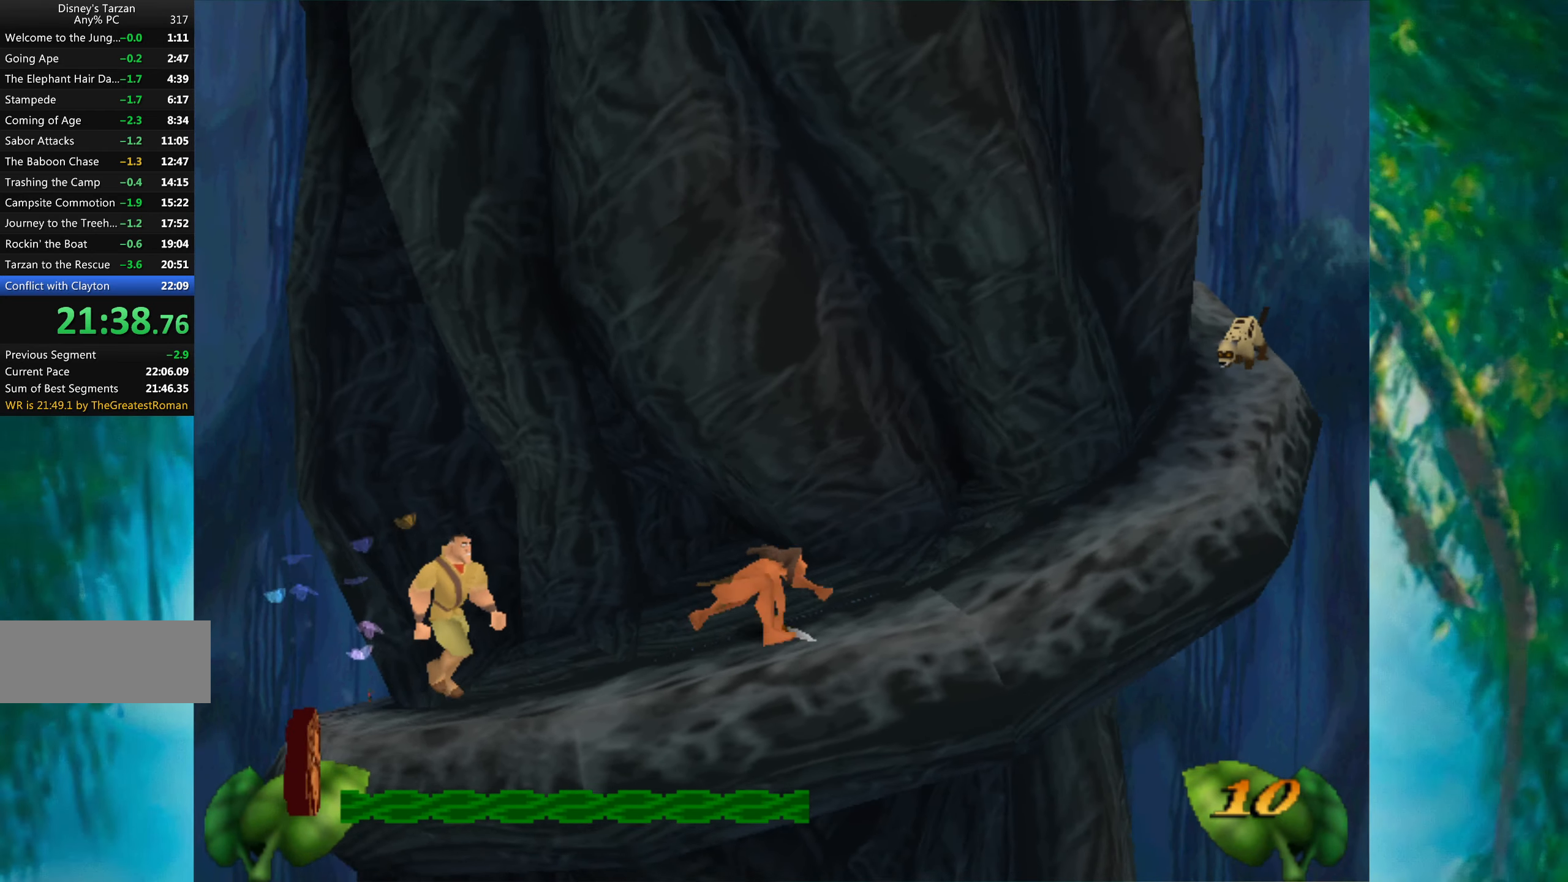
{"keys": ["right", "space"], "events": [[450, "space", "down"]]}
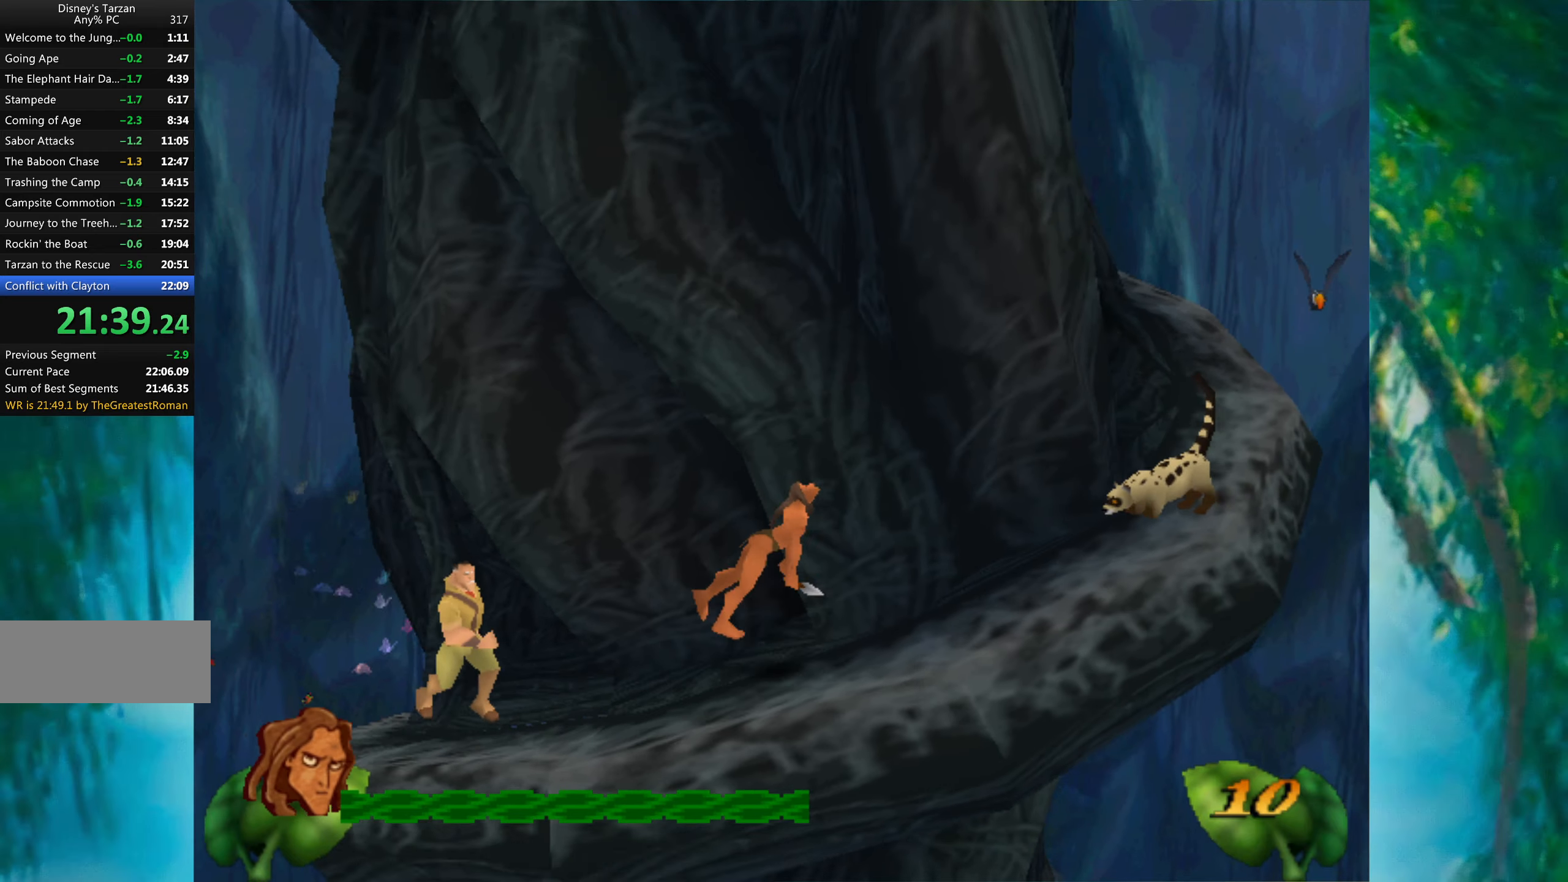
{"keys": ["right"], "events": [[67, "space", "up"], [100, "z", "down"], [200, "z", "up"]]}
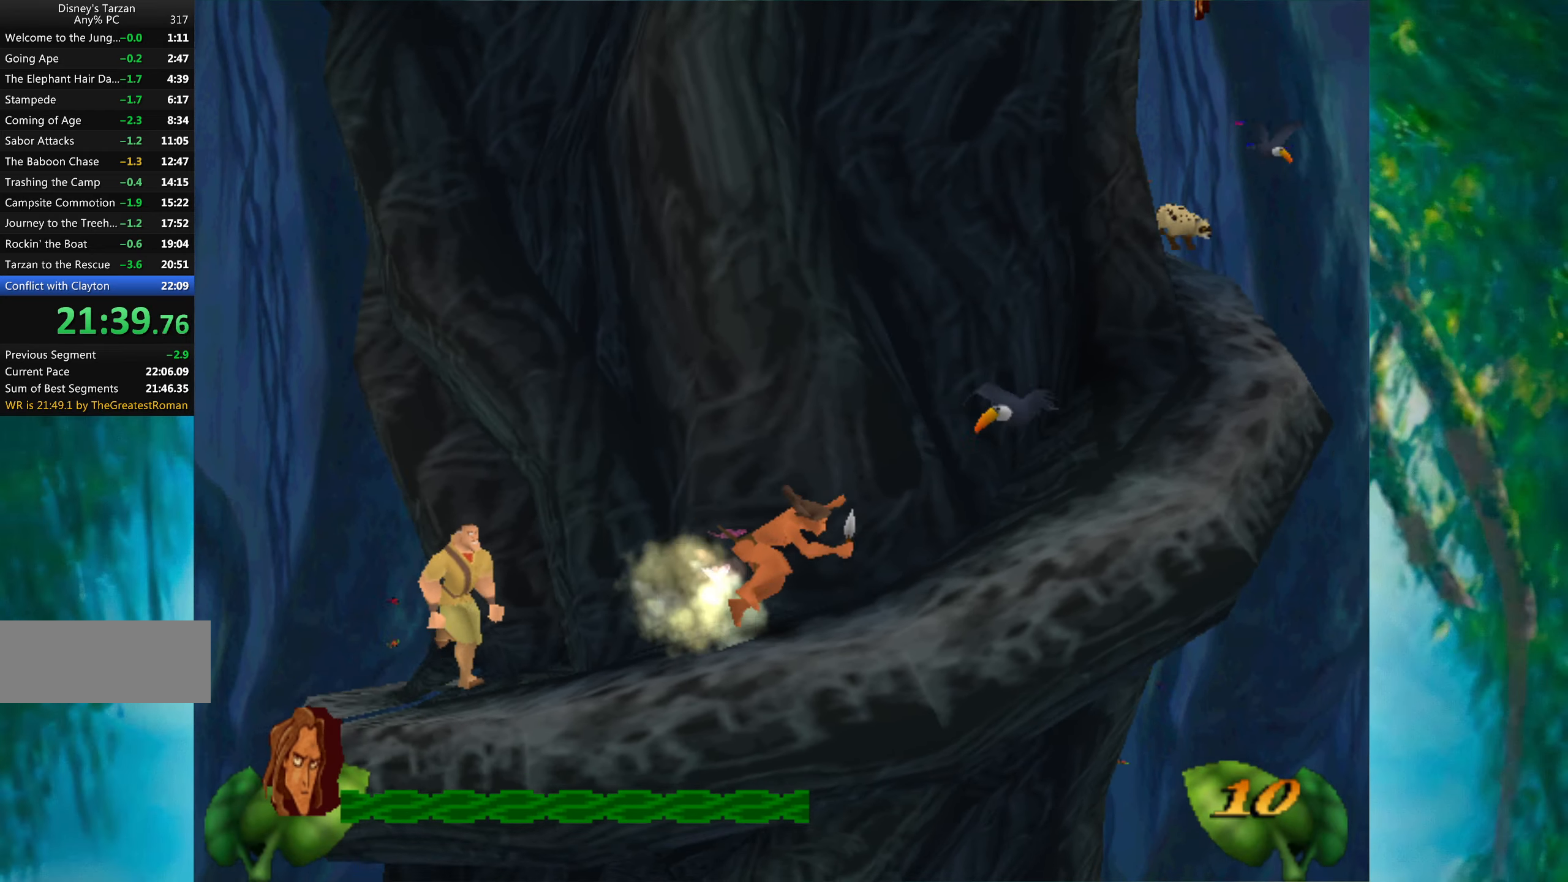
{"keys": ["right"], "events": []}
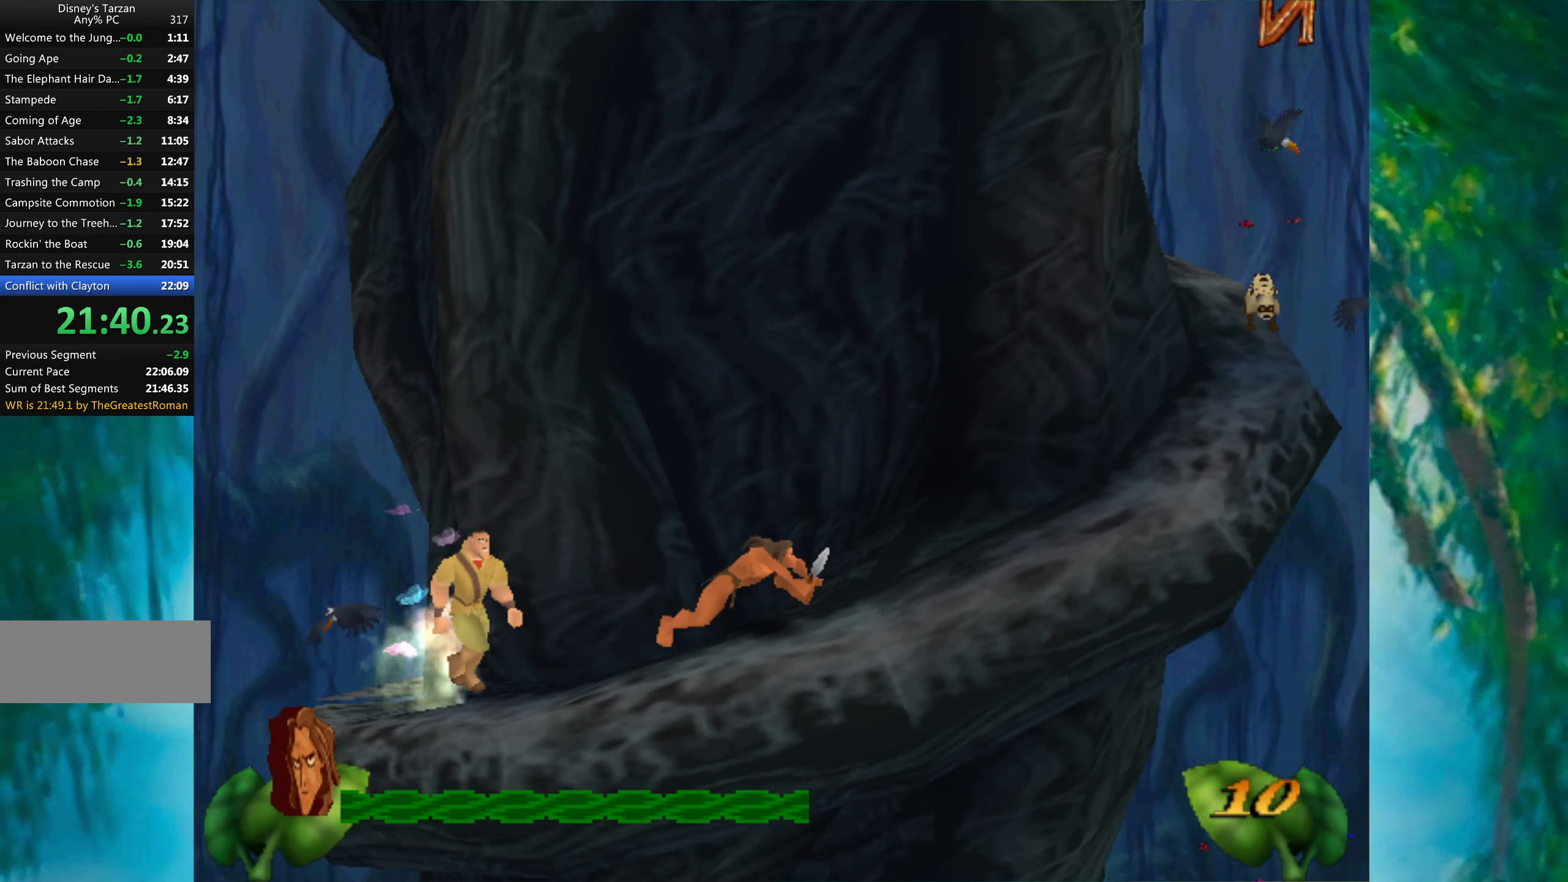
{"keys": ["right"], "events": []}
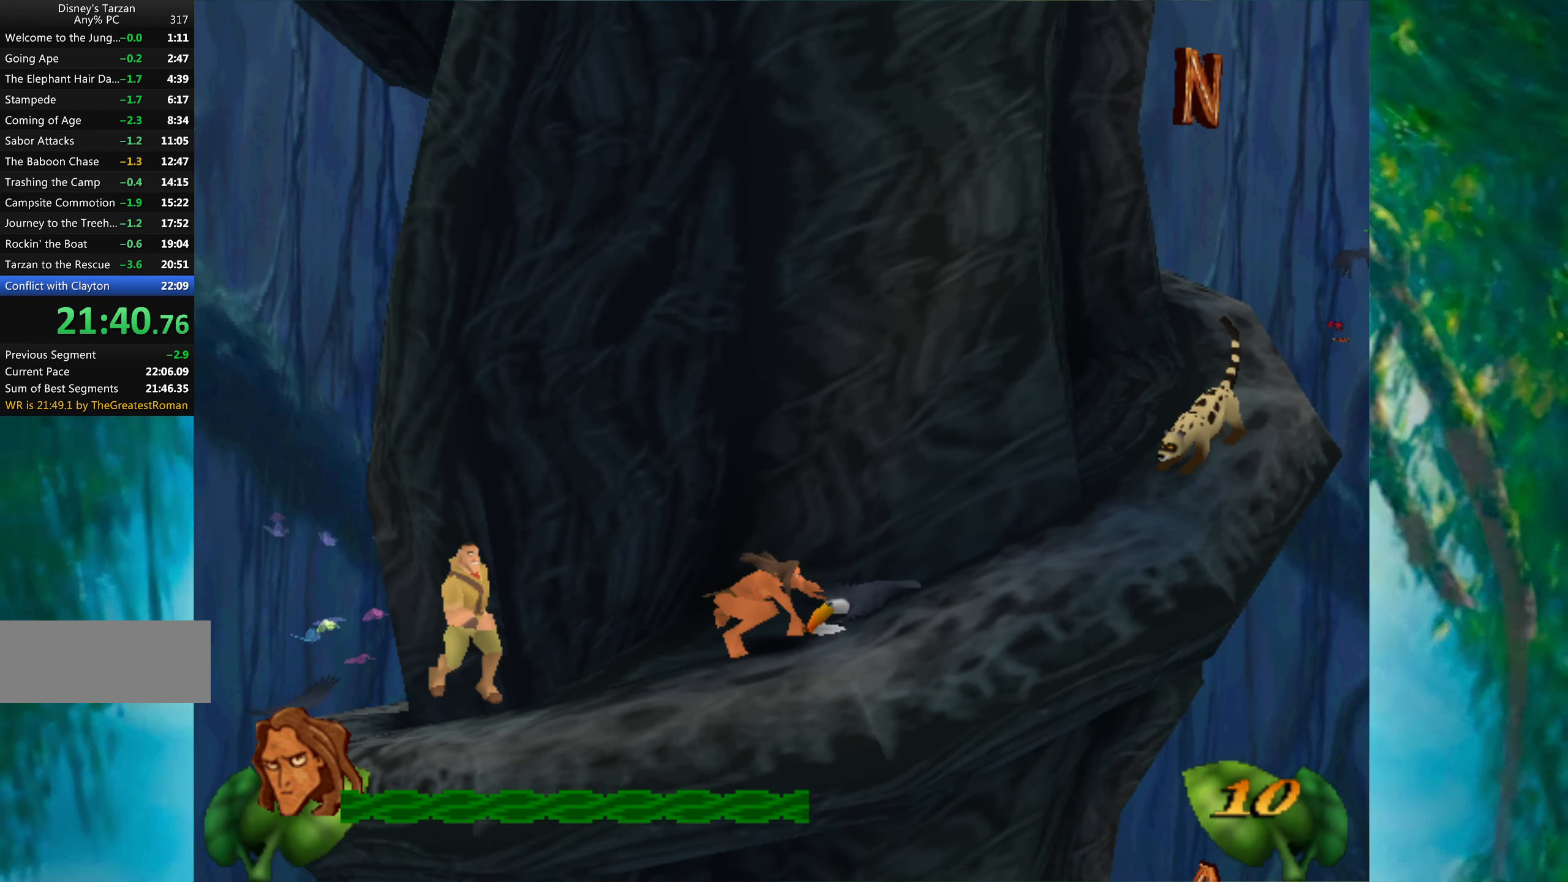
{"keys": ["right"], "events": [[17, "space", "down"], [167, "space", "up"], [184, "z", "down"], [284, "z", "up"]]}
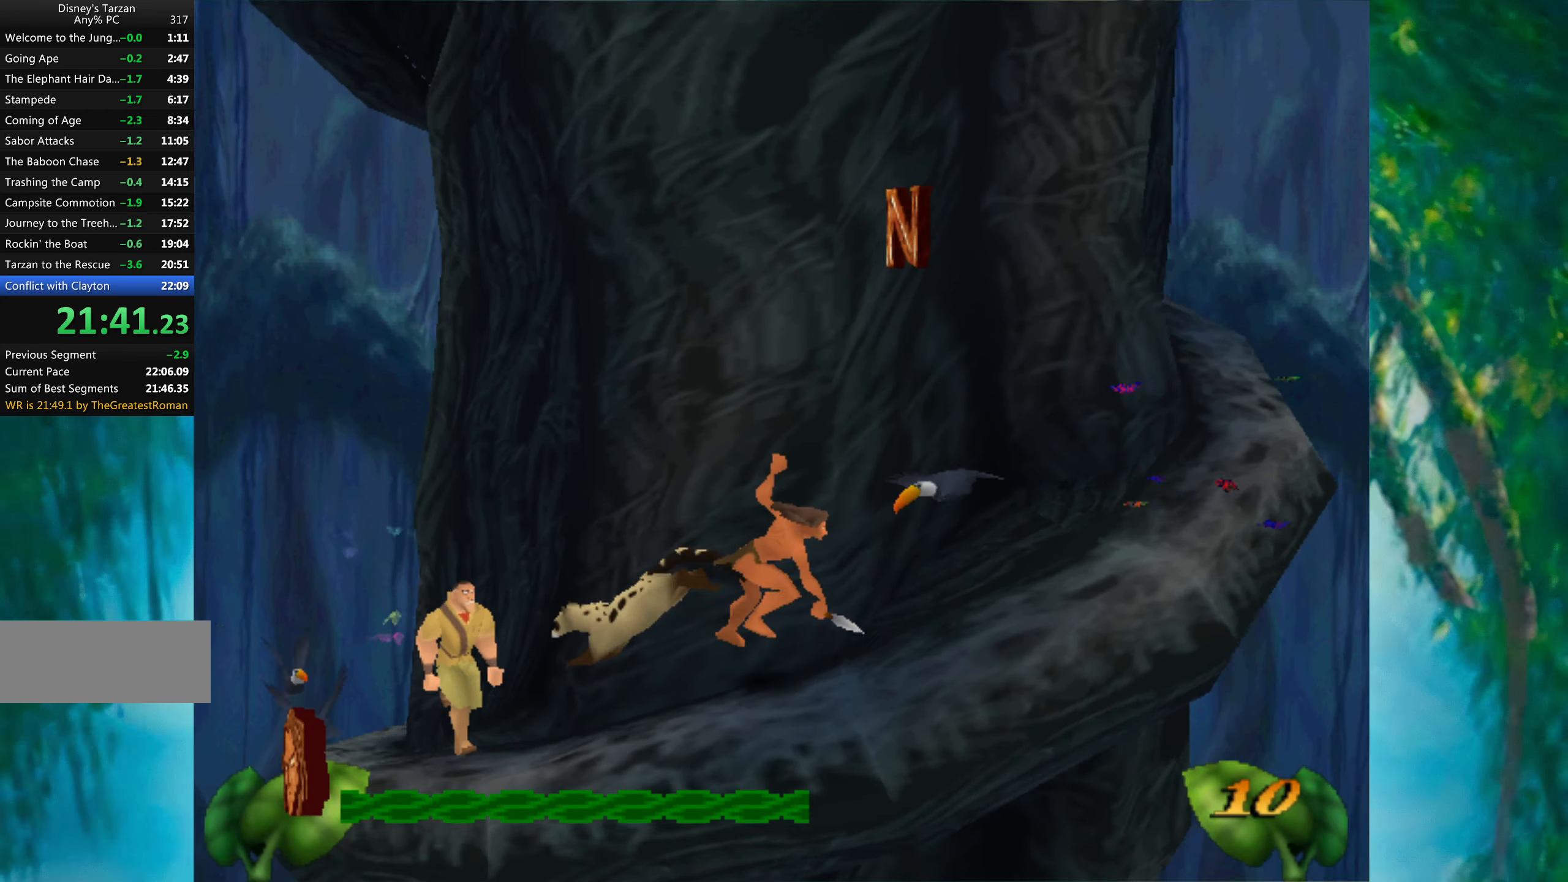
{"keys": ["right"], "events": []}
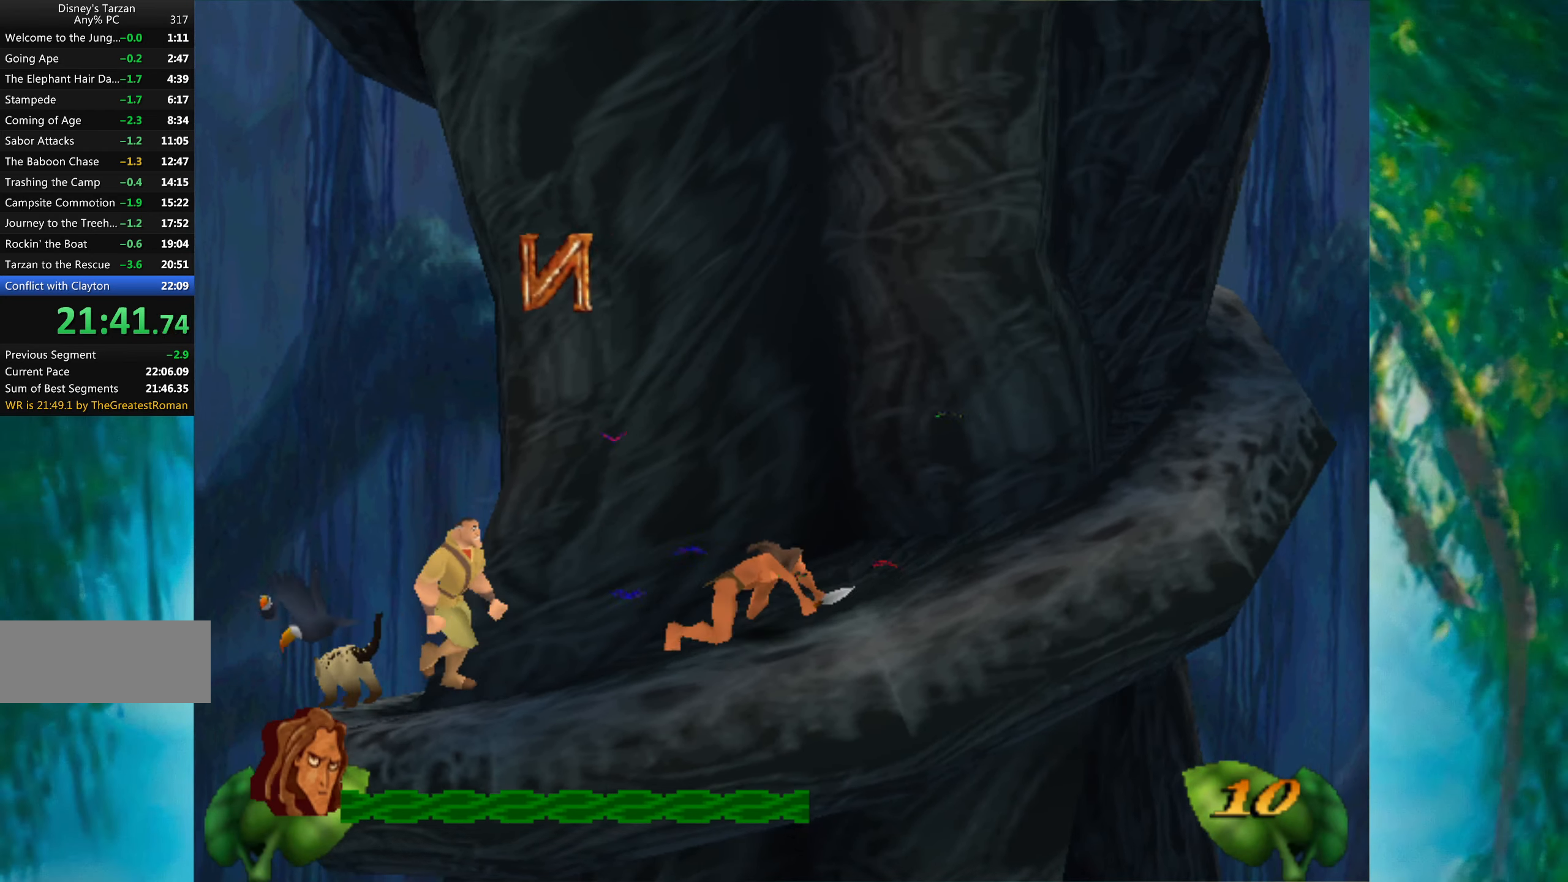
{"keys": ["right"], "events": []}
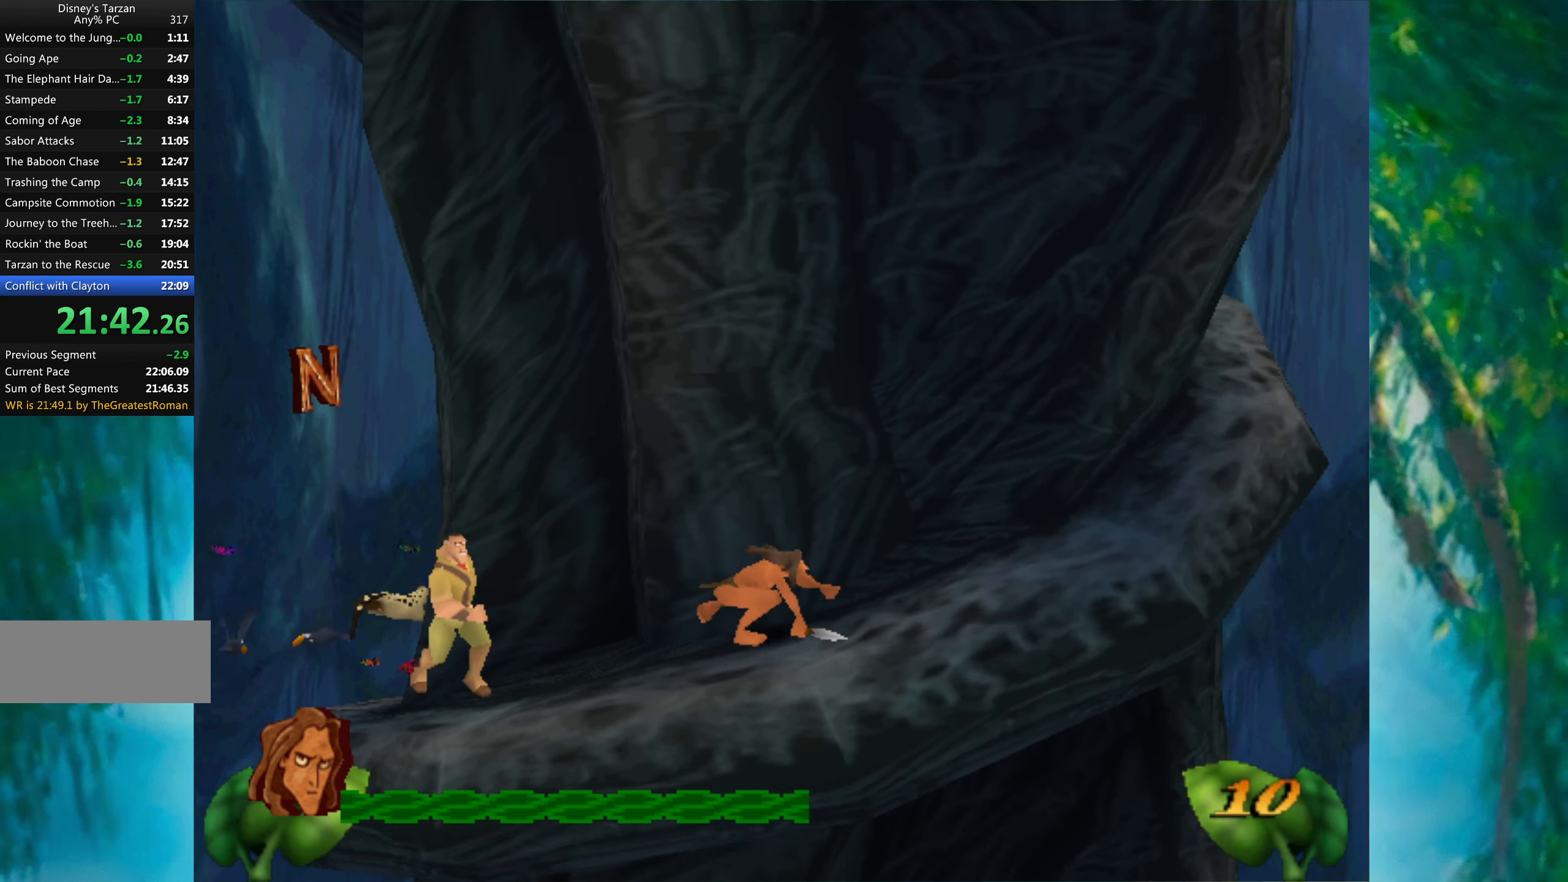
{"keys": ["right"], "events": []}
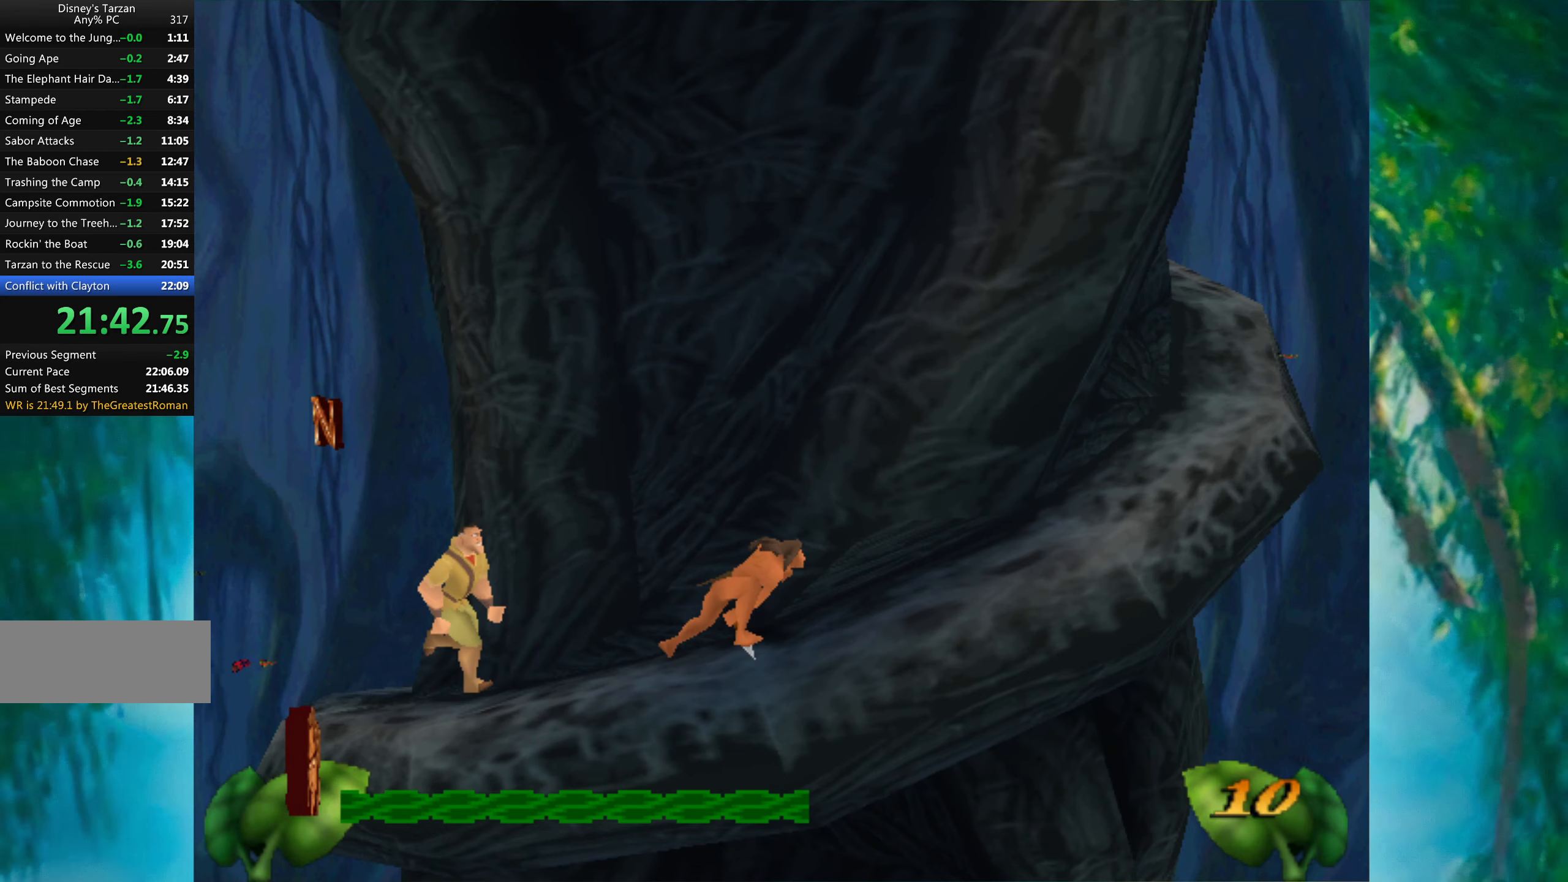
{"keys": ["right"], "events": []}
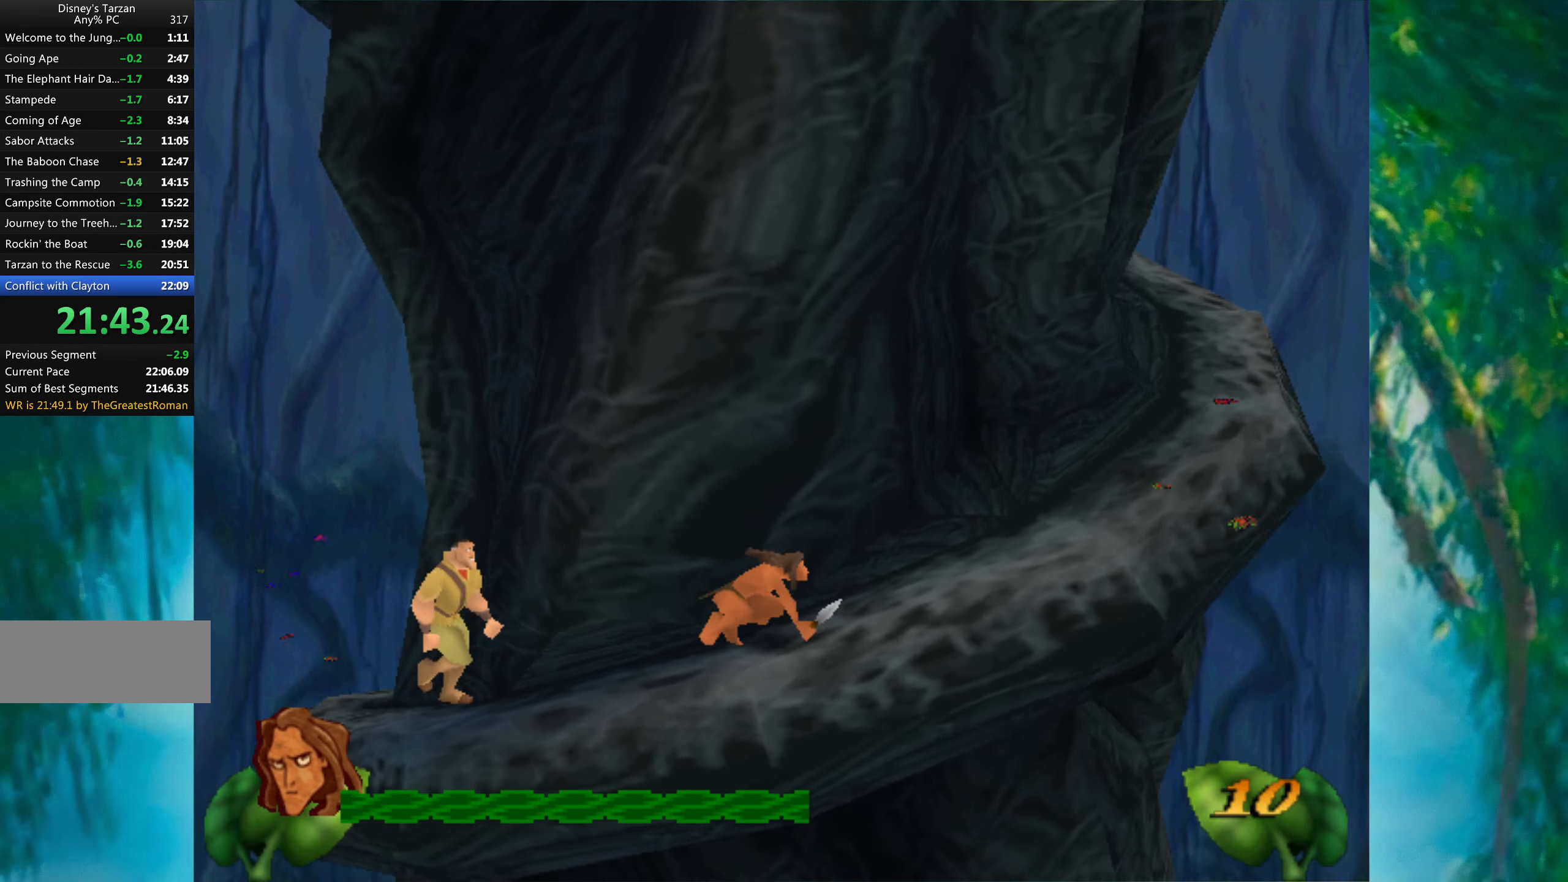
{"keys": ["right"], "events": []}
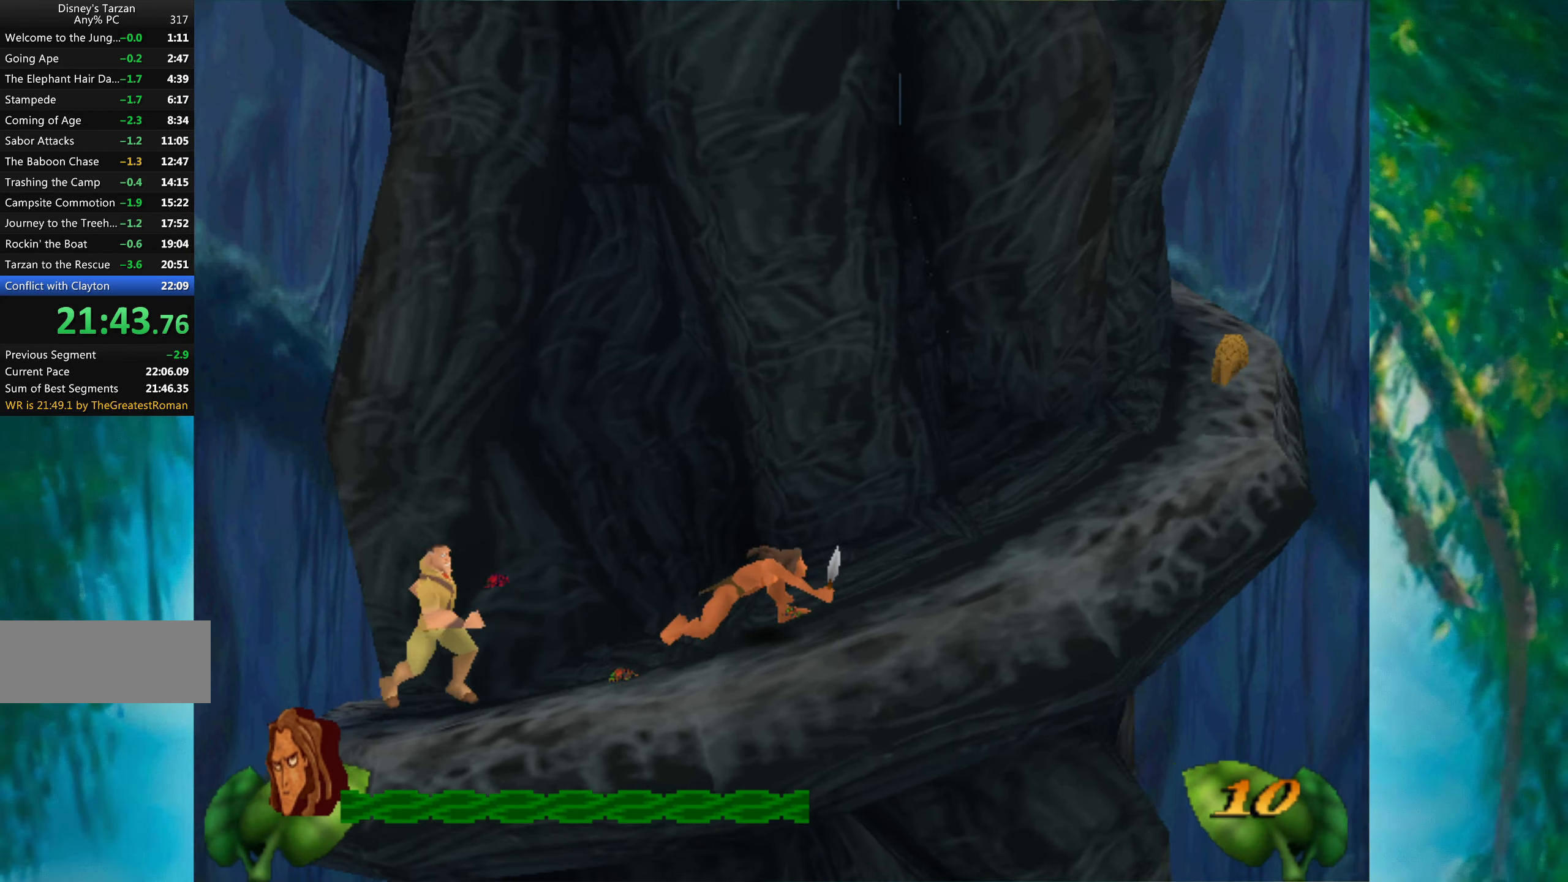
{"keys": ["right", "space"], "events": [[400, "space", "down"]]}
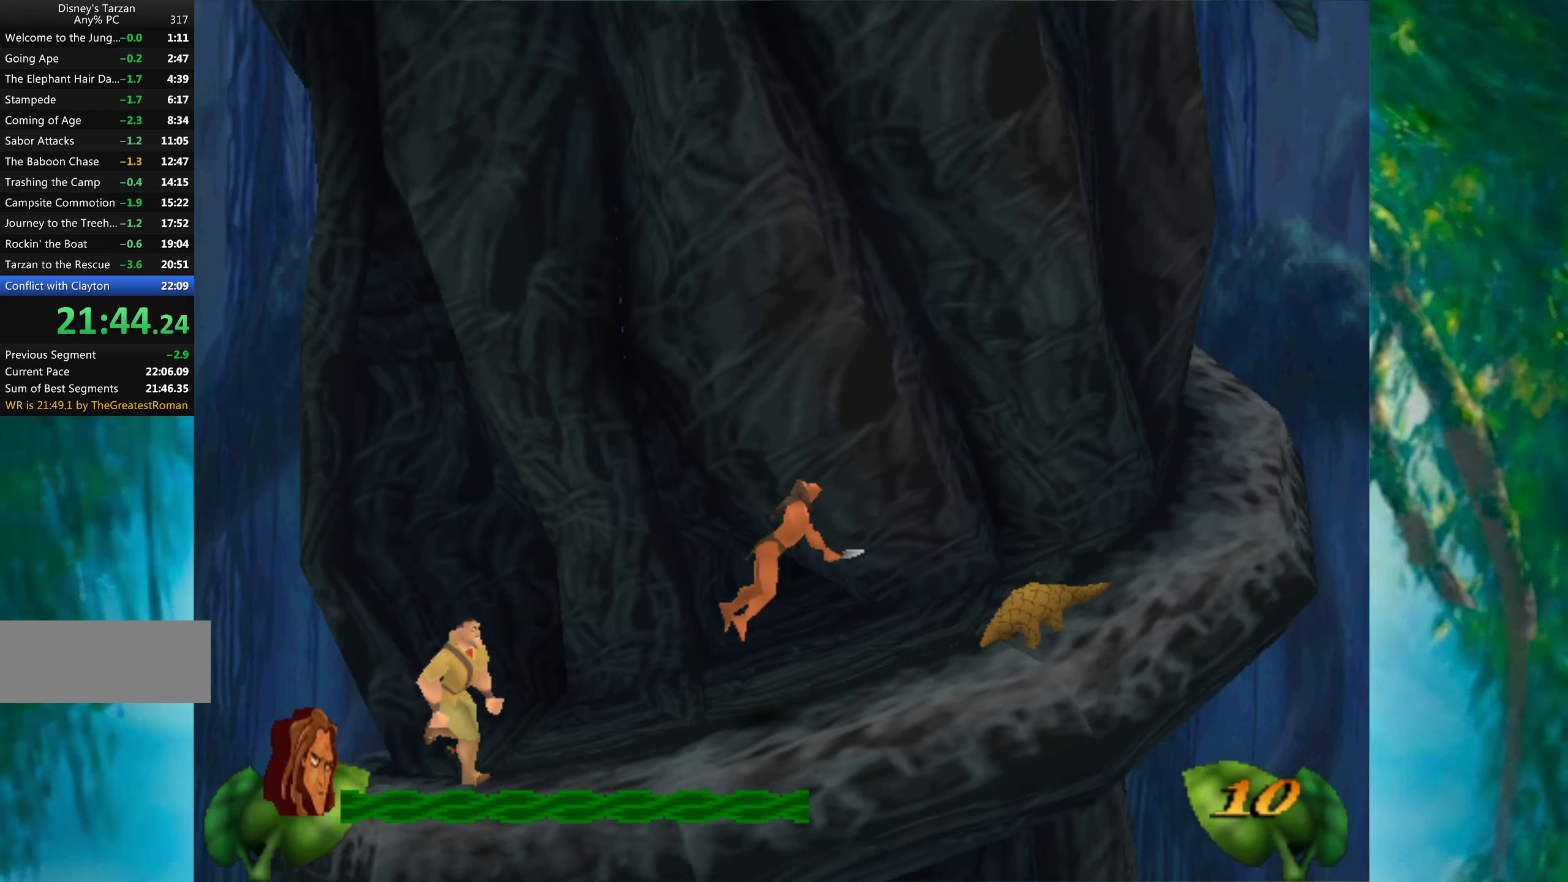
{"keys": ["right"], "events": [[100, "space", "up"]]}
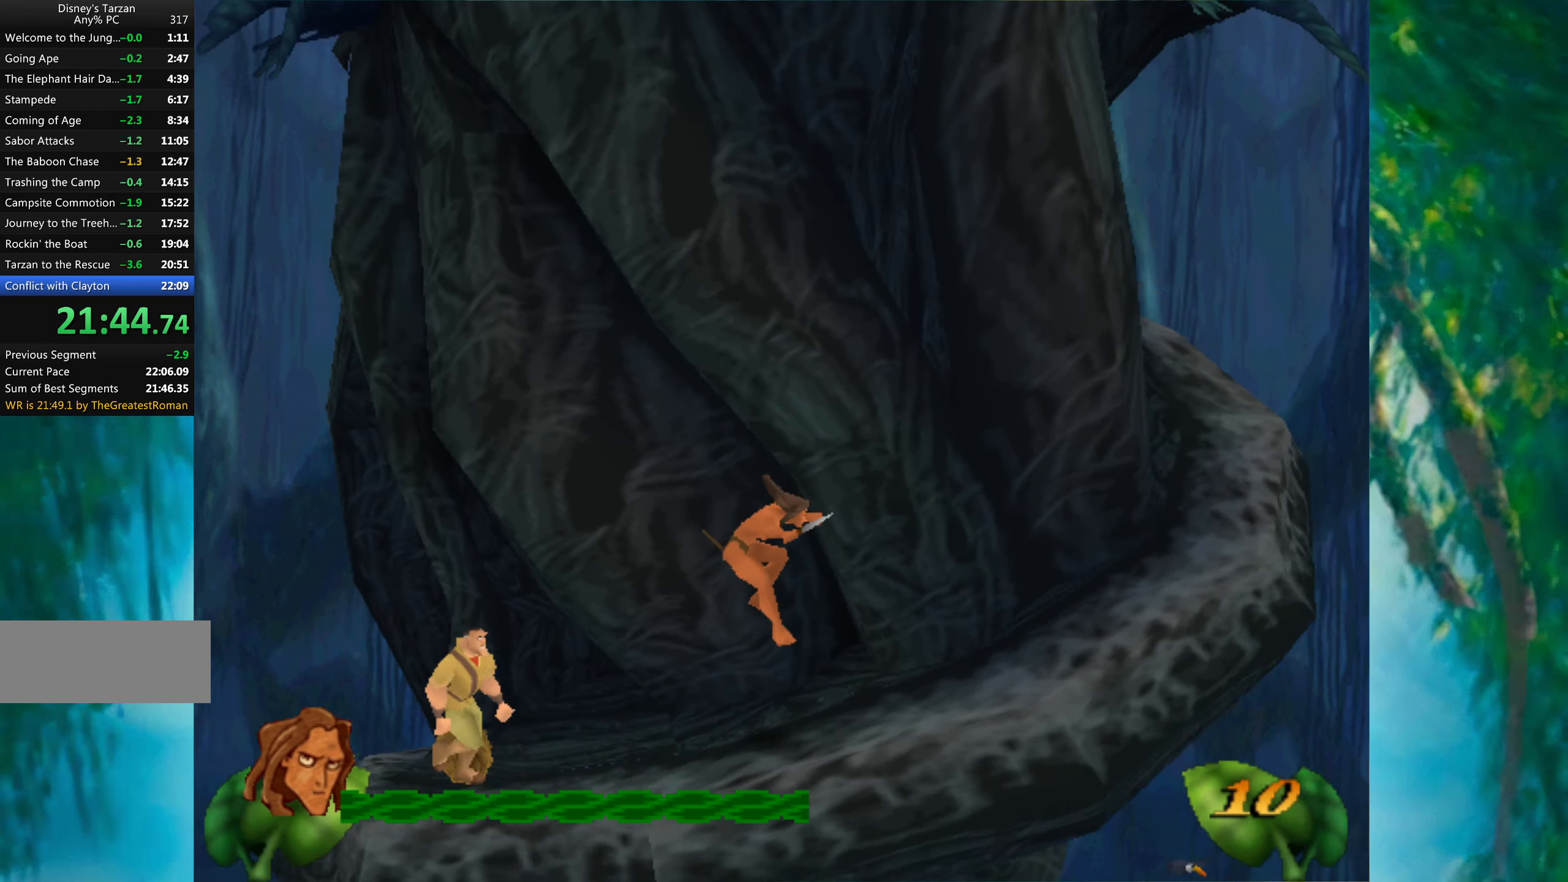
{"keys": ["right"], "events": []}
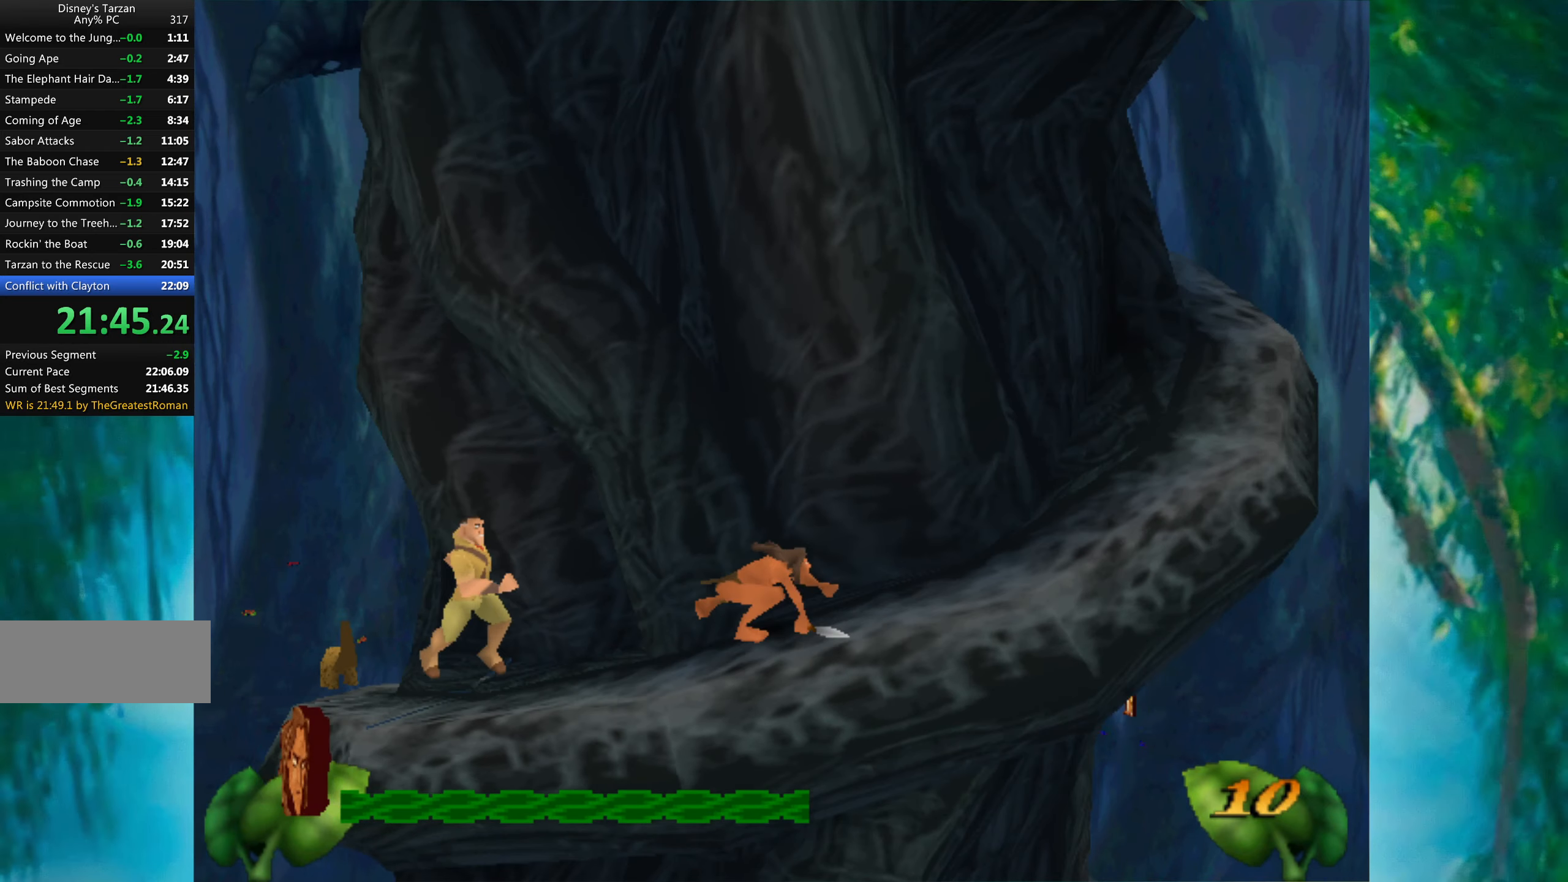
{"keys": ["right"], "events": []}
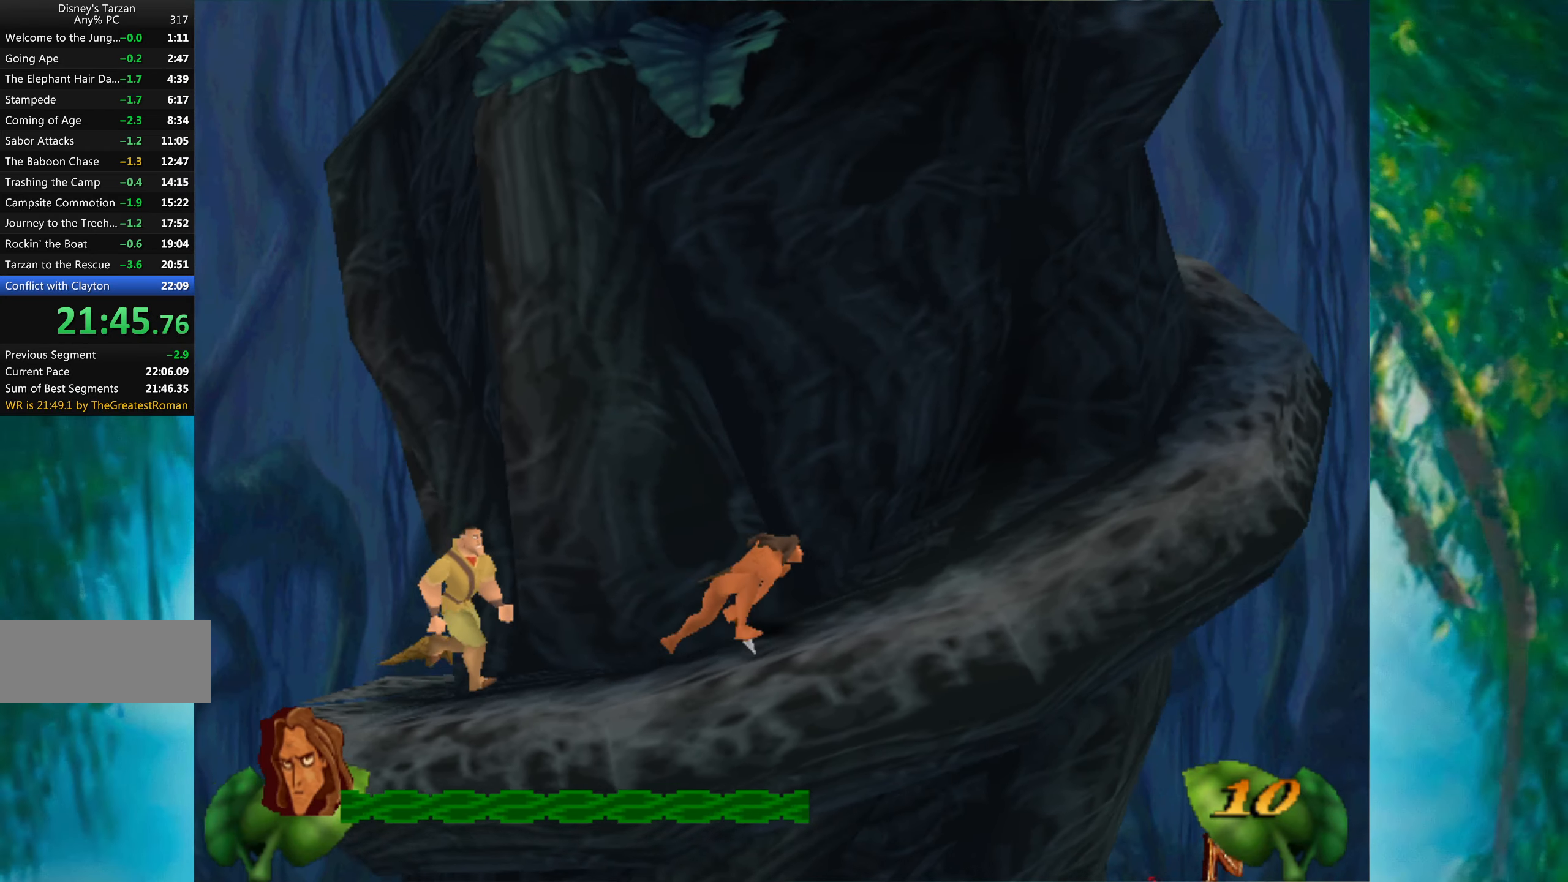
{"keys": ["right"], "events": []}
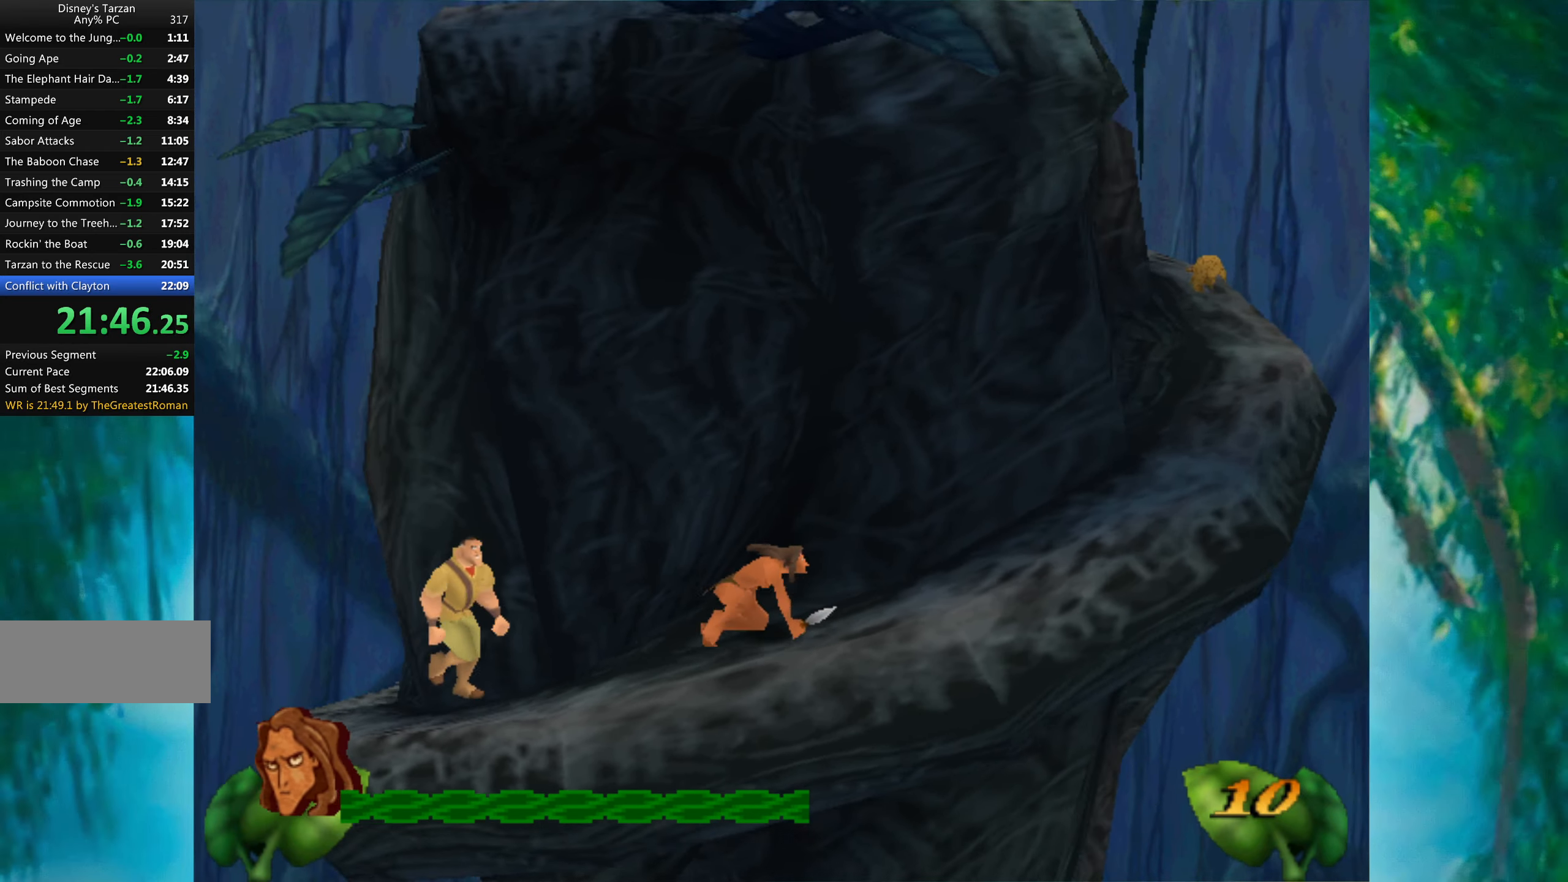
{"keys": ["right"], "events": []}
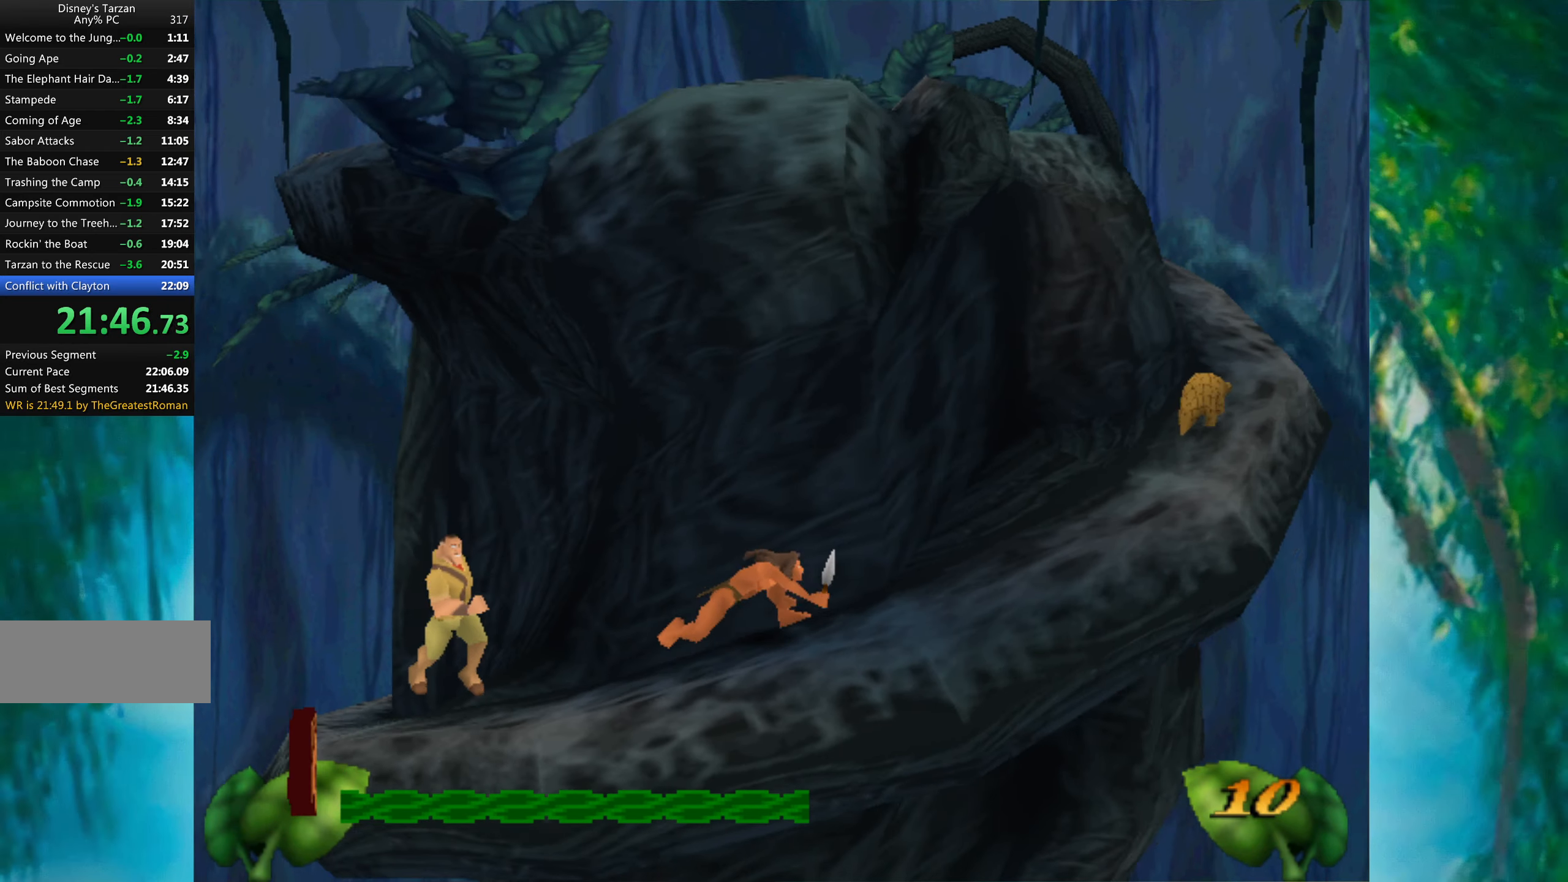
{"keys": ["right", "shift"], "events": [[183, "space", "down"], [433, "space", "up"], [466, "shift", "down"]]}
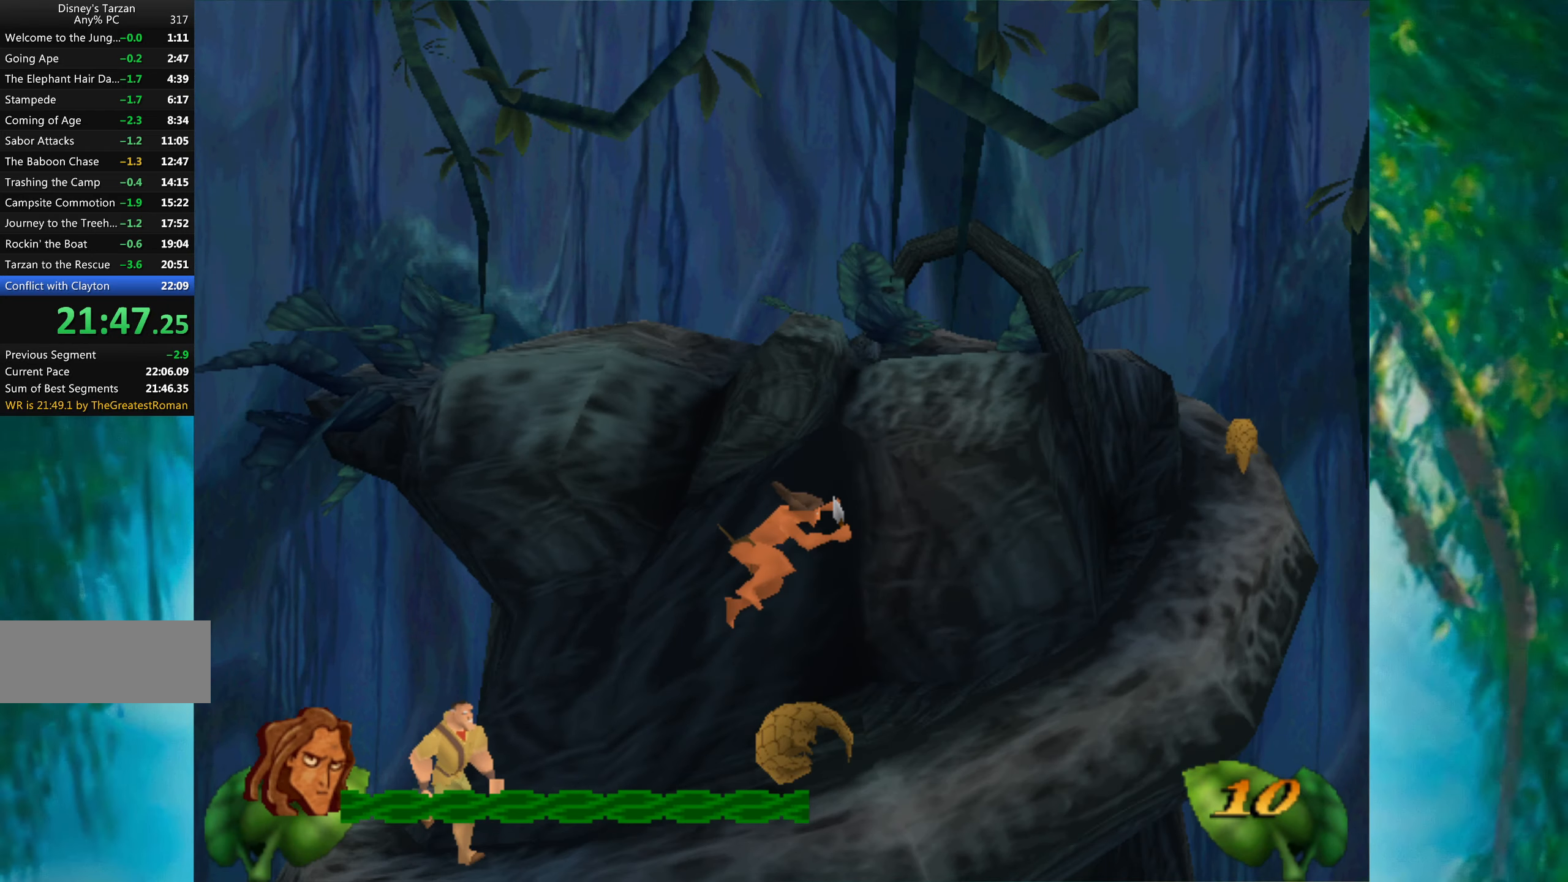
{"keys": ["right"], "events": [[116, "shift", "up"]]}
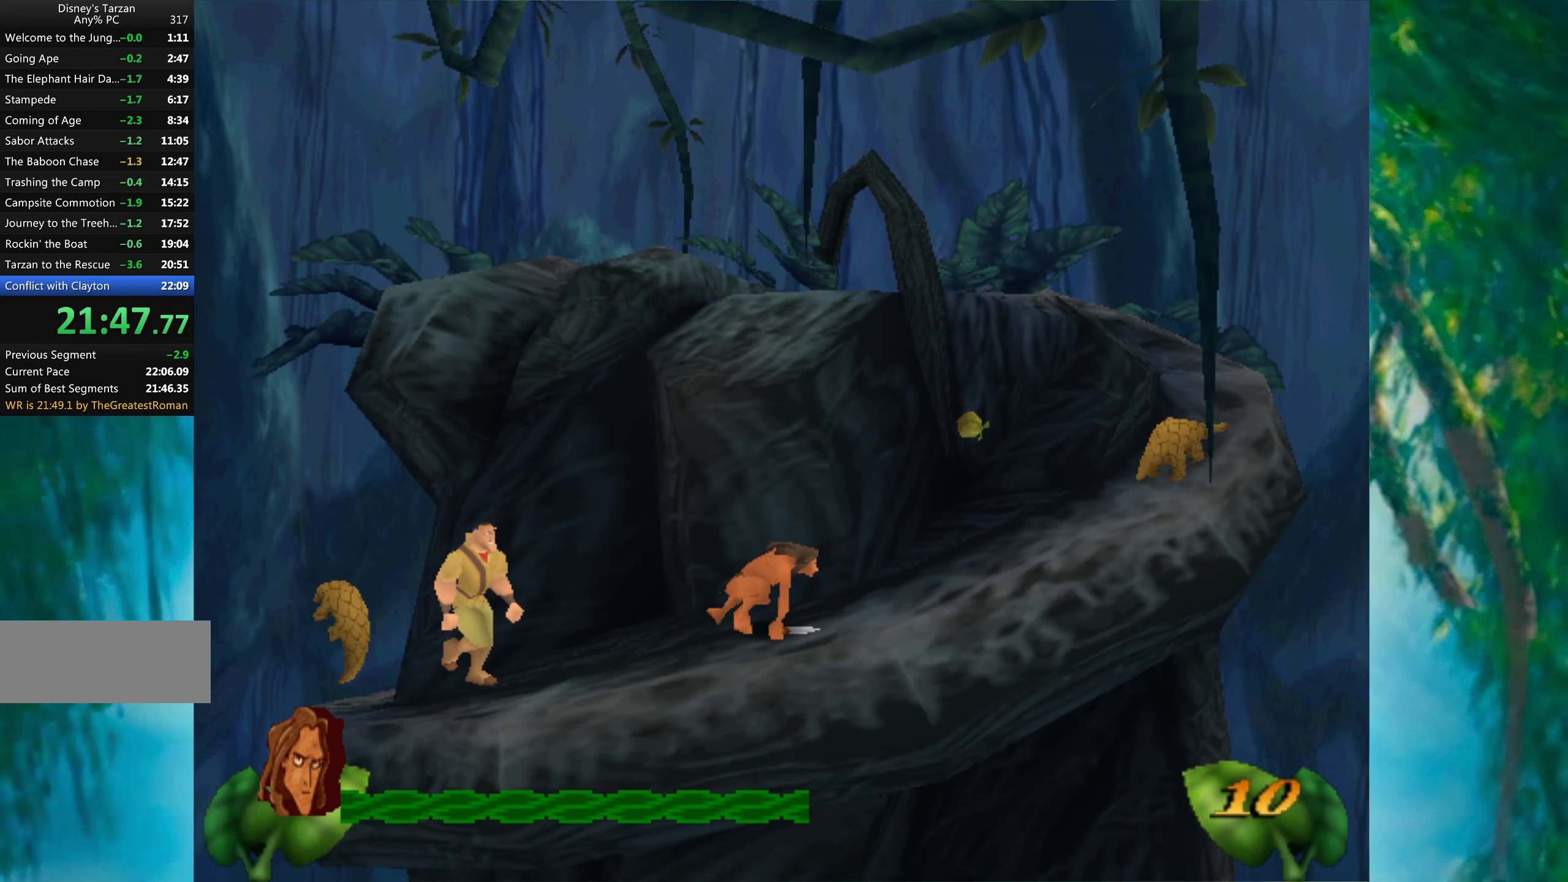
{"keys": ["right"], "events": []}
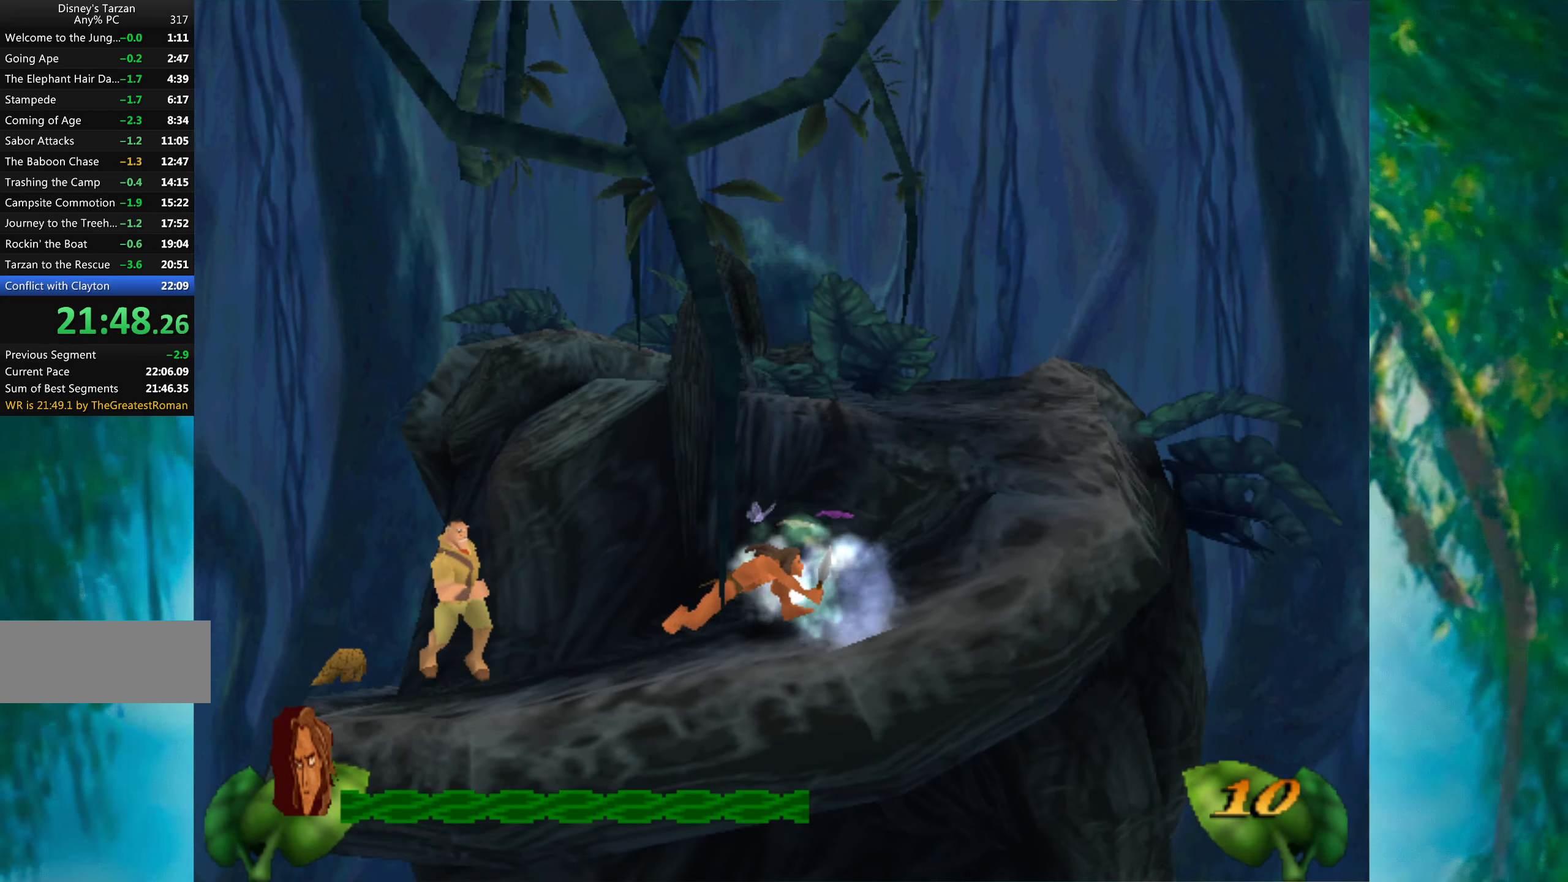
{"keys": ["right"], "events": []}
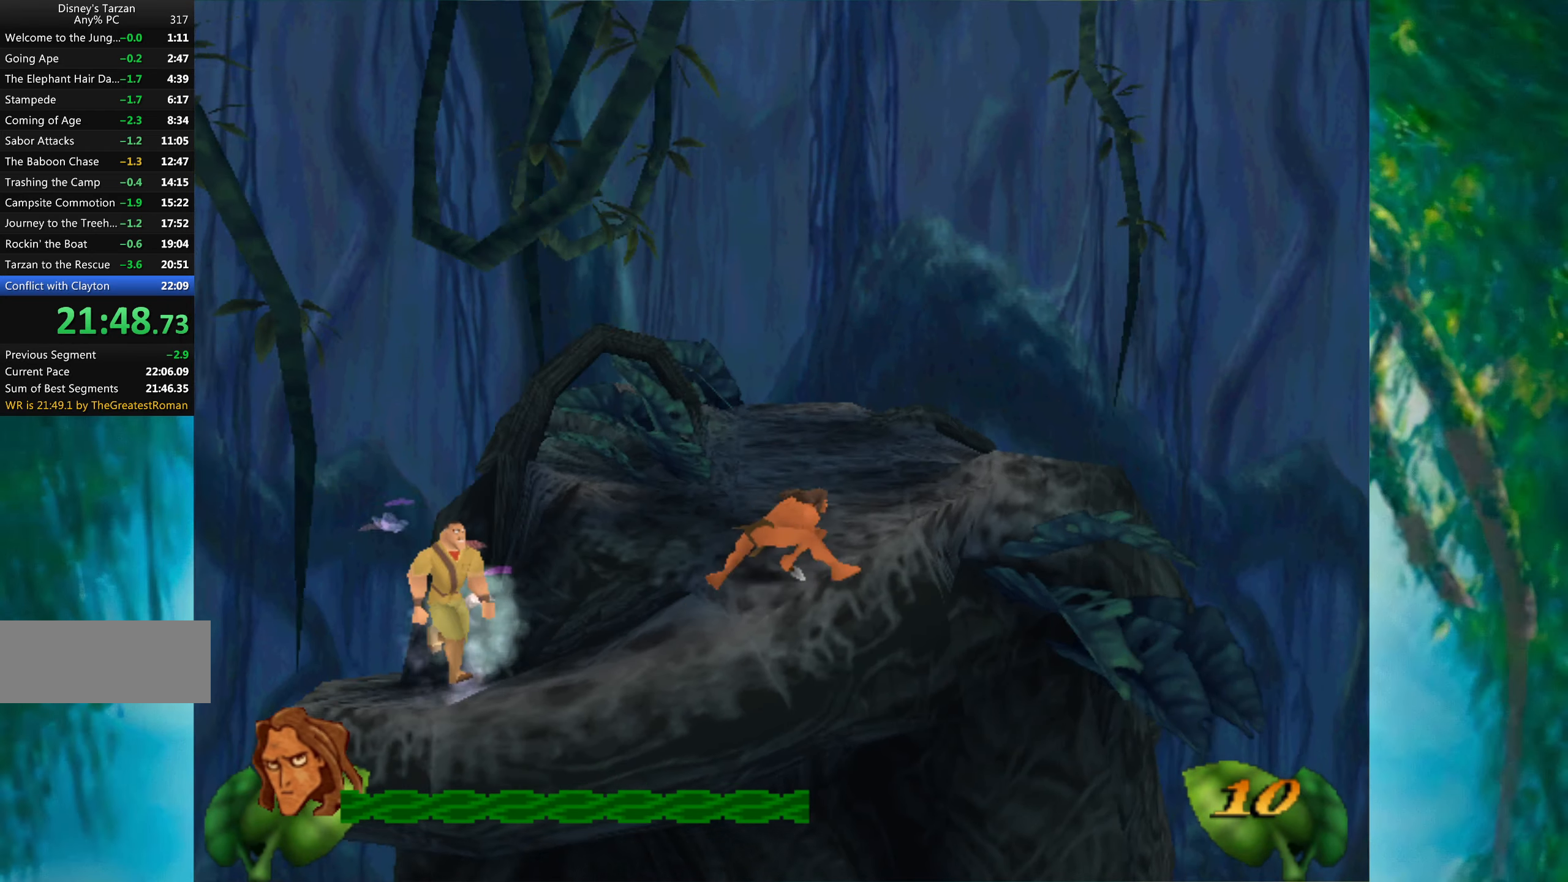
{"keys": ["right"], "events": []}
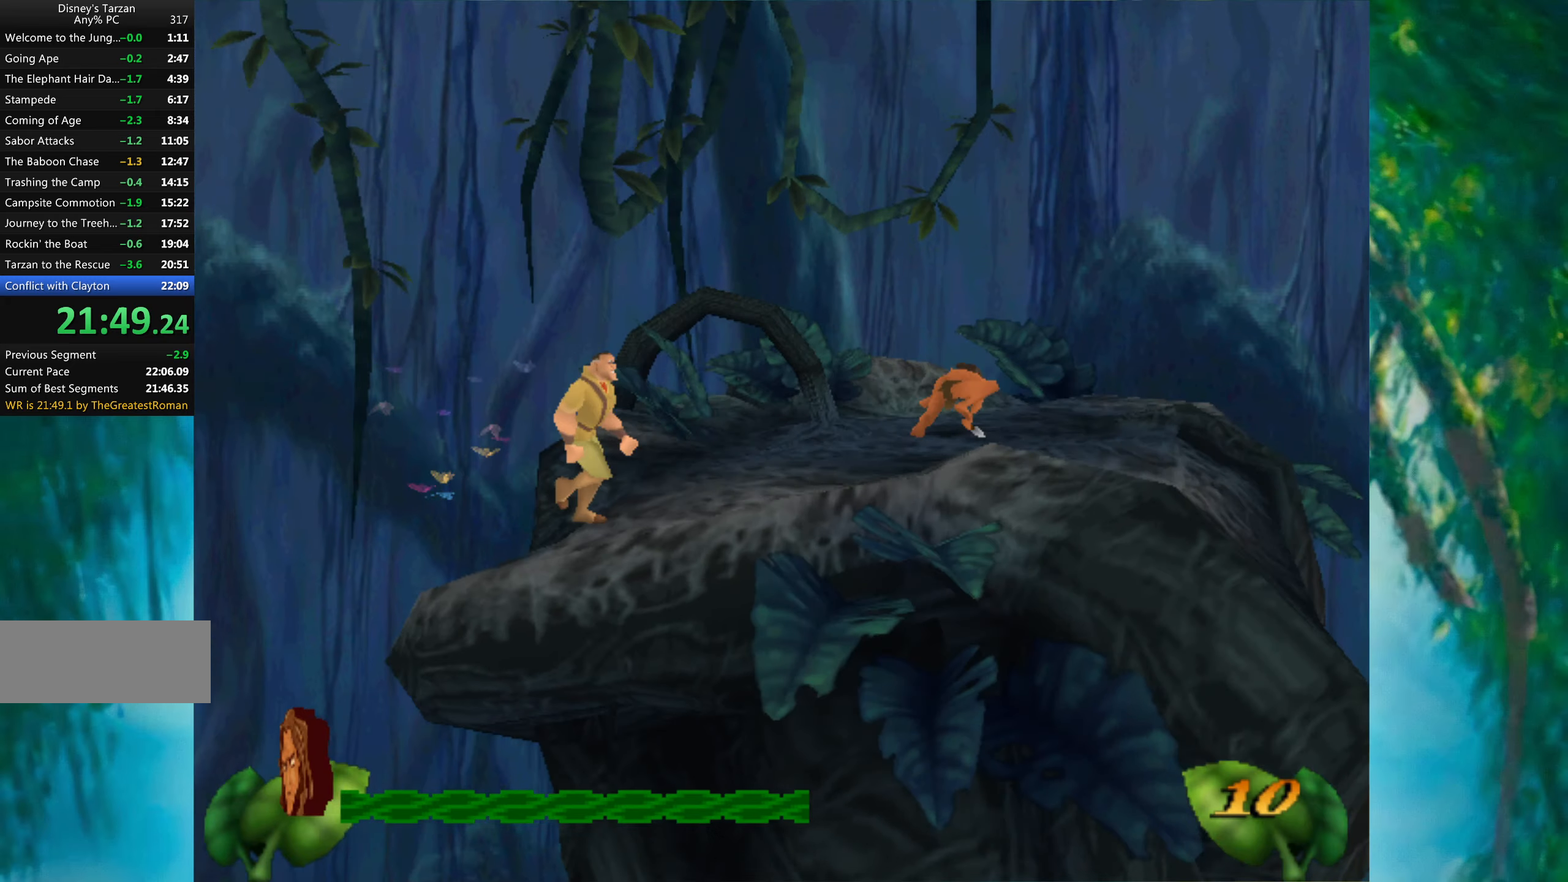
{"keys": ["right"], "events": []}
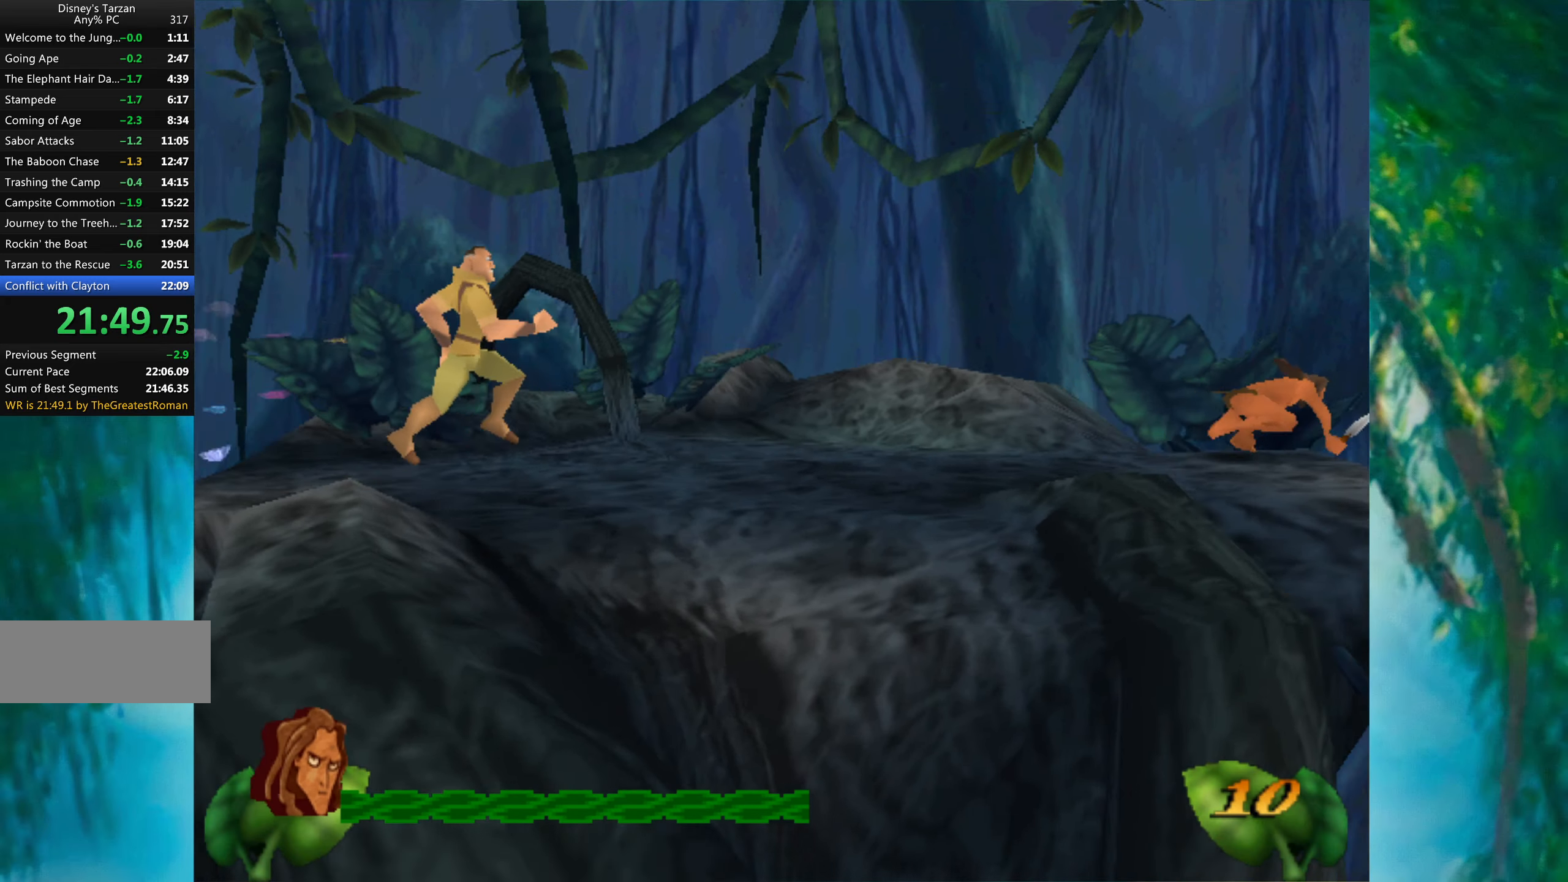
{"keys": ["left"], "events": [[50, "right", "up"], [83, "left", "down"]]}
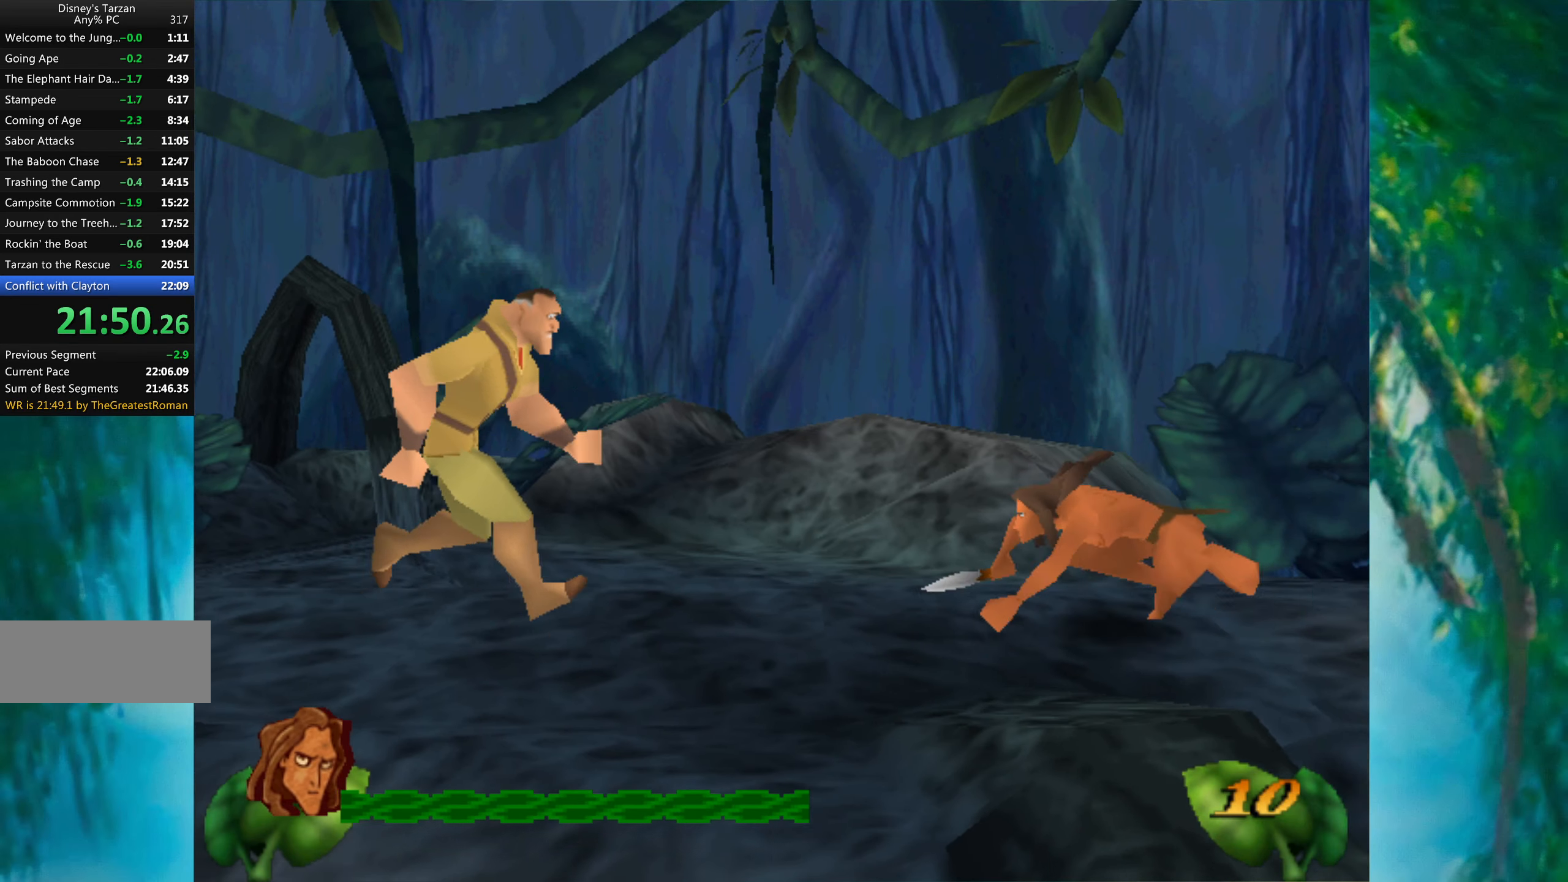
{"keys": [], "events": [[100, "left", "up"]]}
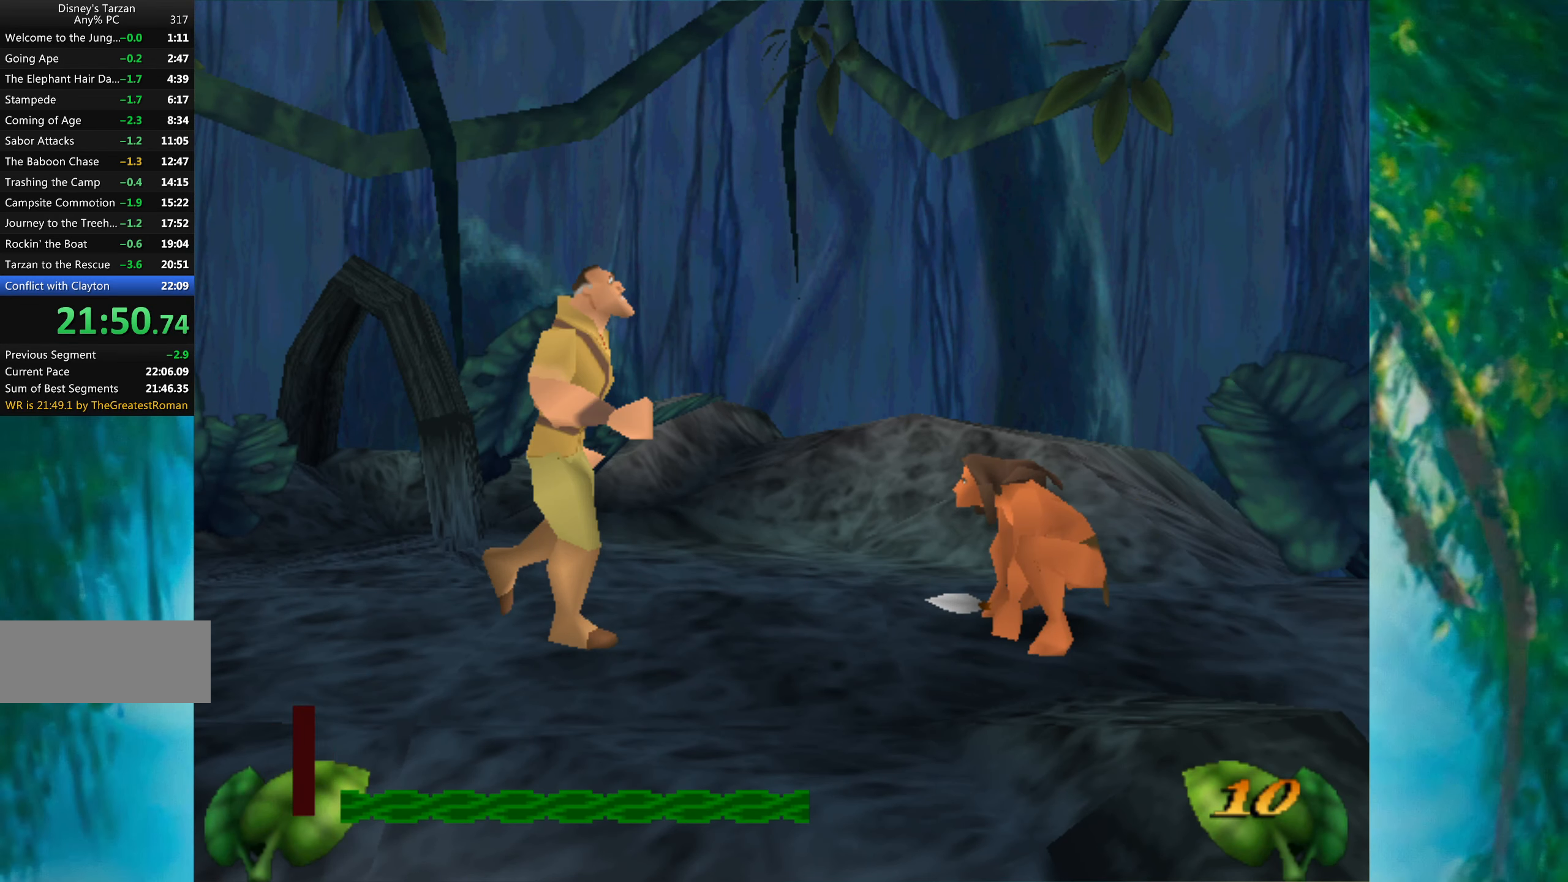
{"keys": ["down"], "events": [[33, "down", "down"]]}